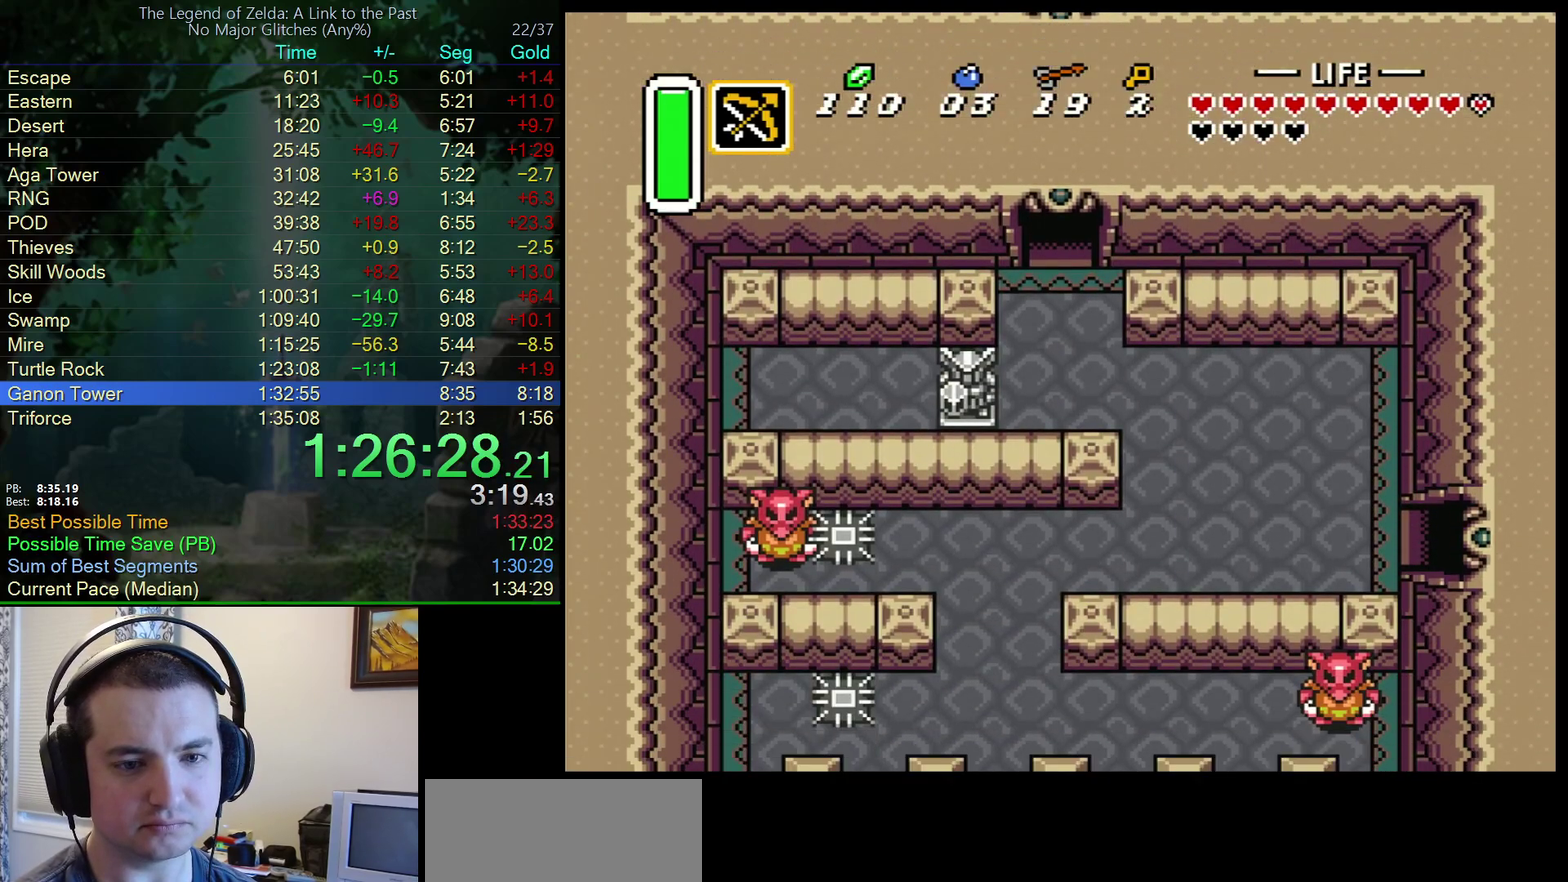
Gameplay with a controller (Nintendo layout); each line is a JSON object with the inputs held at the frame after it. "events" lists button and stick changes between this image and that frame as [ms after this image, input, new state], when the widget could be followed in between. Not read: L3 R3.
{"buttons": ["DPAD_DOWN"], "events": []}
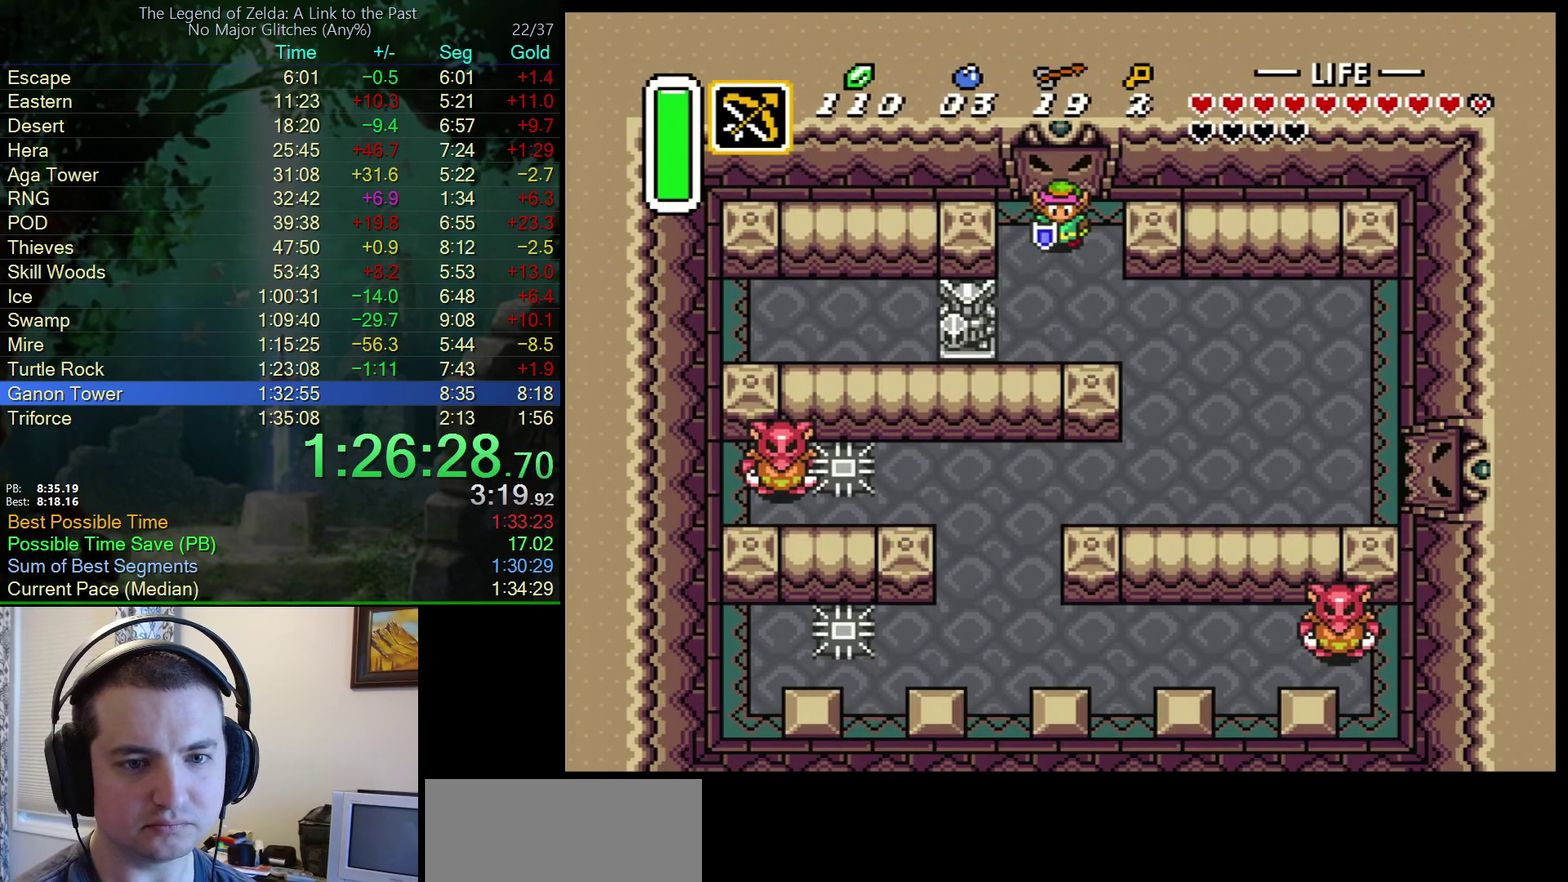
{"buttons": ["B", "DPAD_RIGHT"], "events": [[383, "DPAD_RIGHT", "down"], [400, "DPAD_DOWN", "up"], [483, "B", "down"]]}
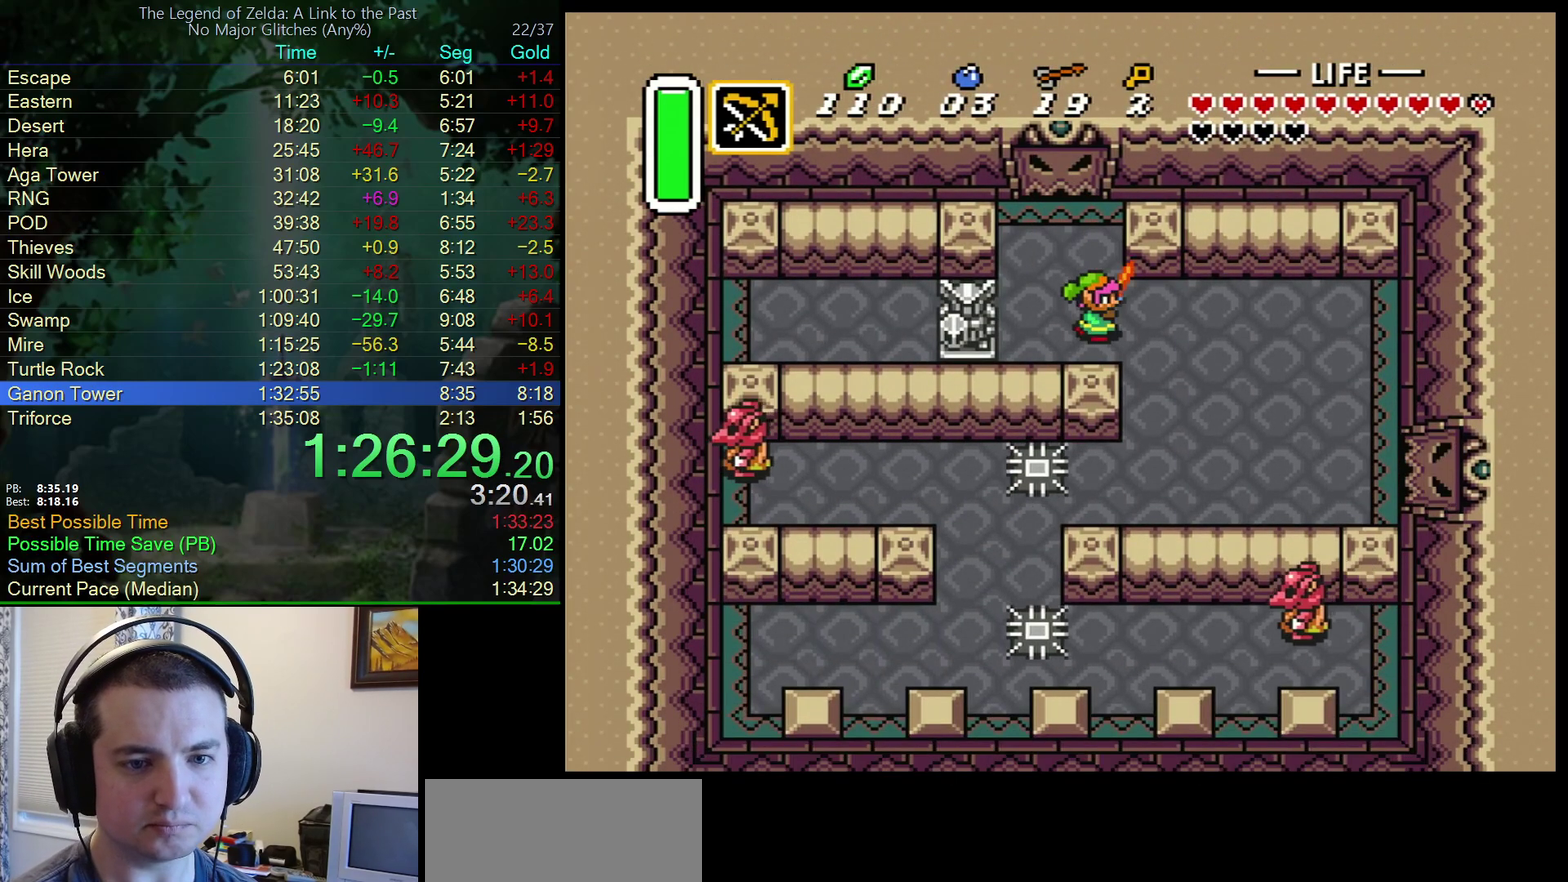
{"buttons": ["DPAD_RIGHT"], "events": [[150, "B", "up"], [333, "B", "down"], [483, "B", "up"]]}
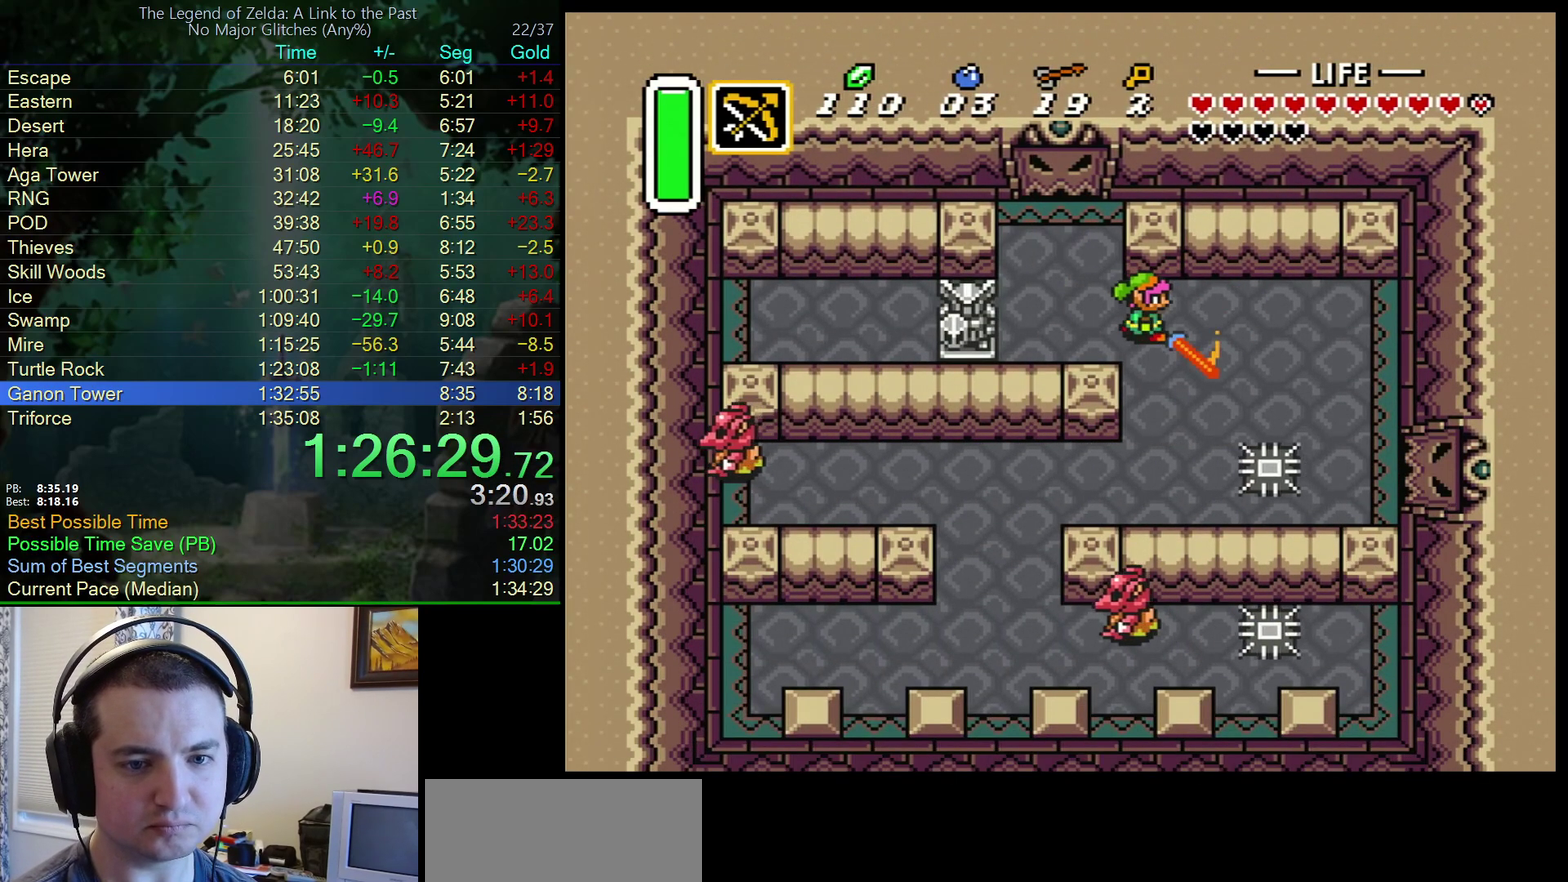
{"buttons": ["DPAD_DOWN"], "events": [[183, "B", "down"], [333, "B", "up"], [433, "DPAD_DOWN", "down"], [483, "DPAD_RIGHT", "up"]]}
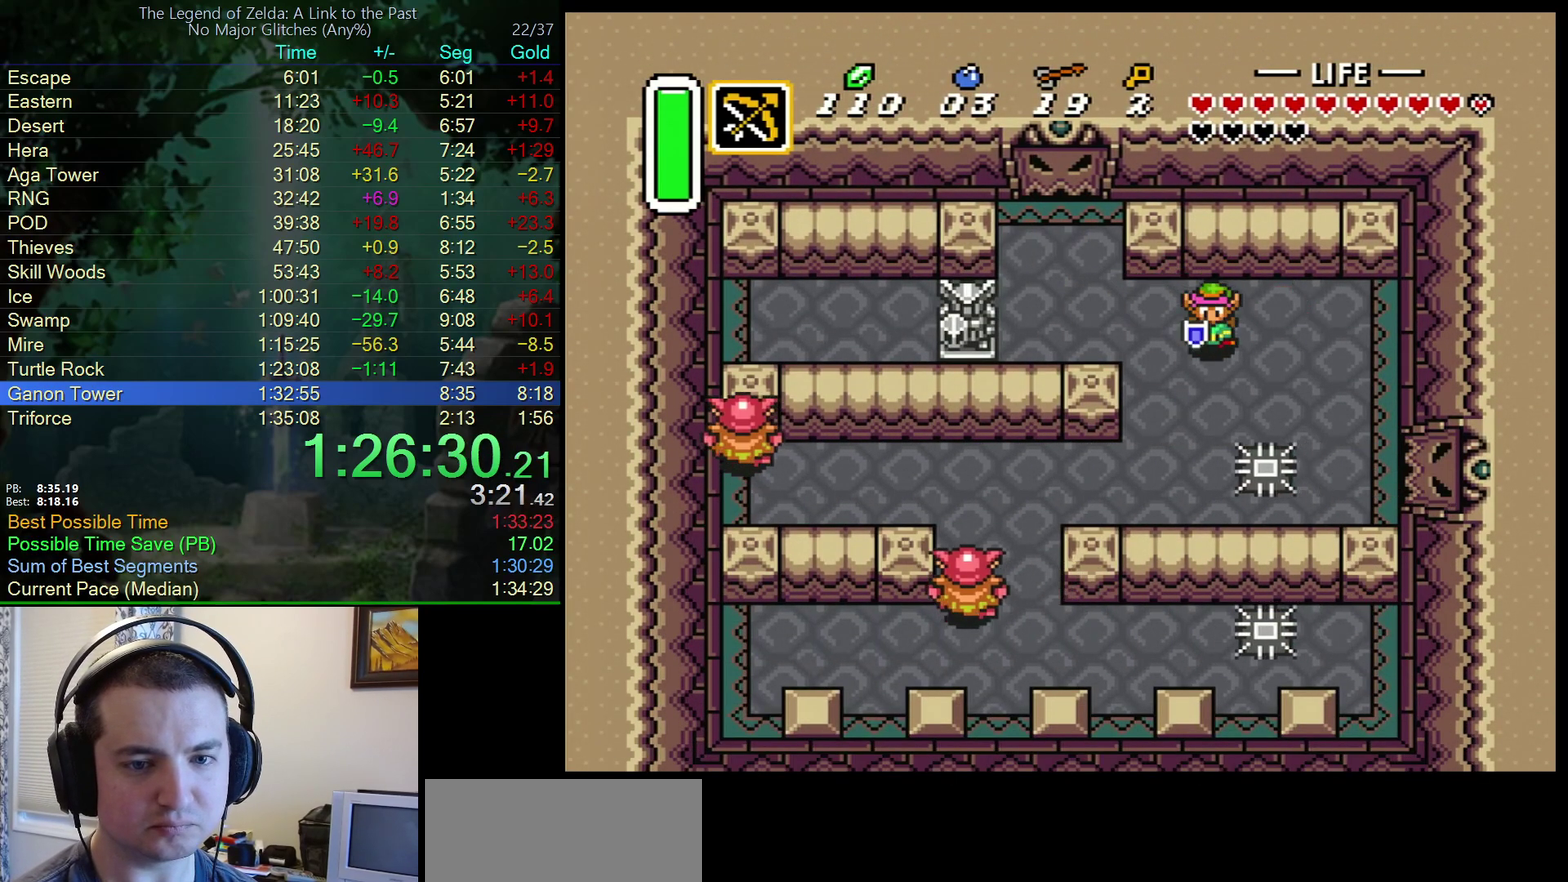
{"buttons": ["B", "DPAD_LEFT"], "events": [[50, "B", "down"], [283, "DPAD_LEFT", "down"], [333, "DPAD_DOWN", "up"]]}
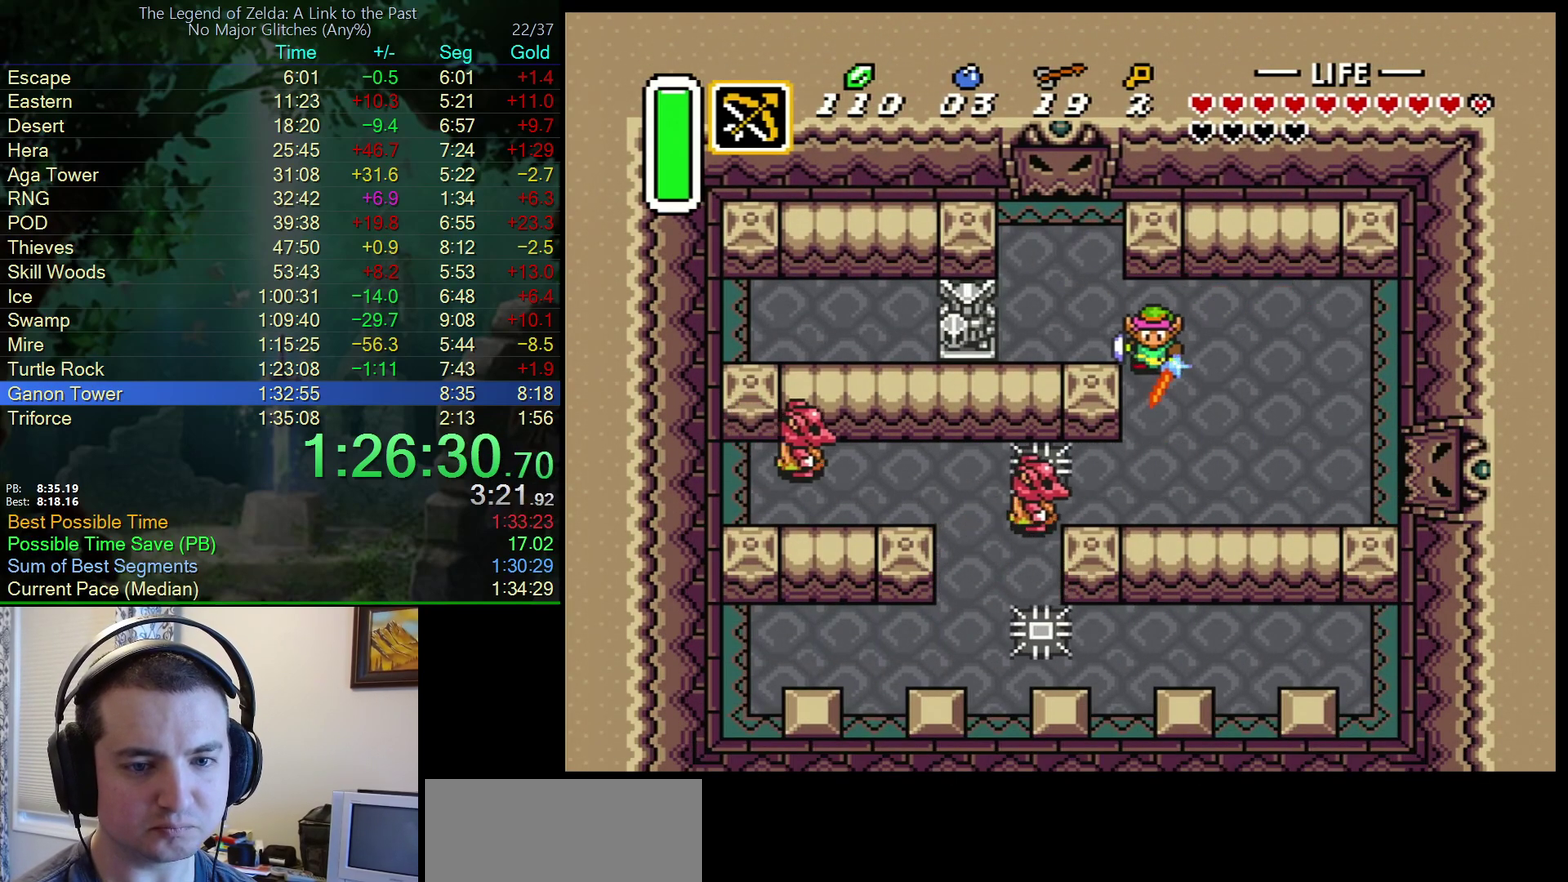
{"buttons": ["B", "Y", "DPAD_LEFT"], "events": [[67, "DPAD_DOWN", "down"], [83, "DPAD_LEFT", "up"], [133, "DPAD_RIGHT", "down"], [200, "DPAD_RIGHT", "up"], [250, "DPAD_LEFT", "down"], [267, "DPAD_DOWN", "up"], [467, "Y", "down"]]}
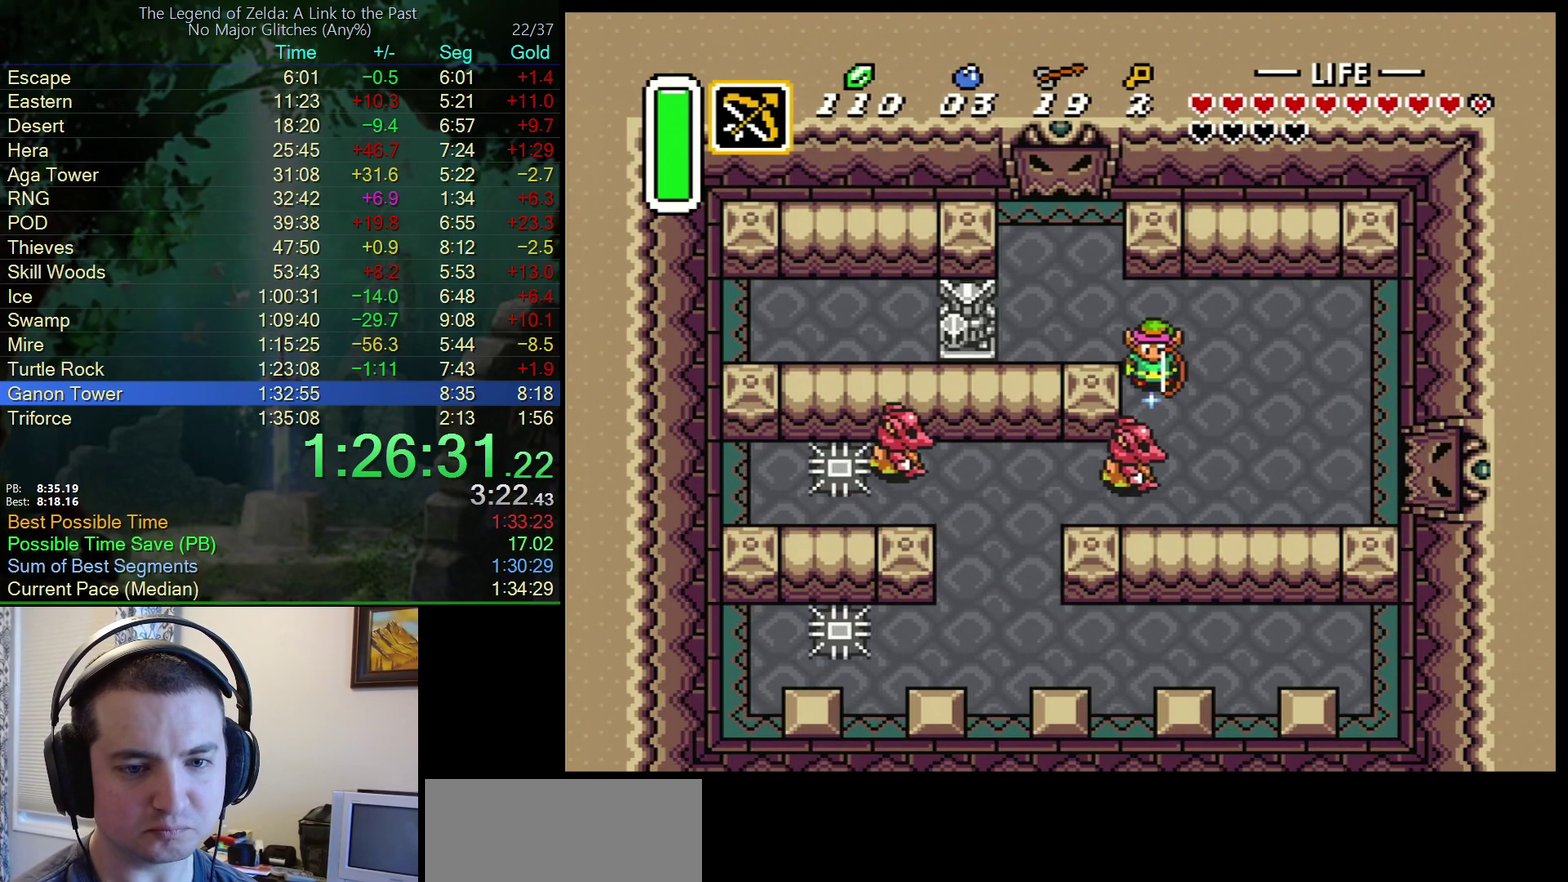
{"buttons": ["Y"], "events": [[17, "DPAD_LEFT", "up"], [83, "Y", "up"], [100, "B", "up"], [450, "Y", "down"]]}
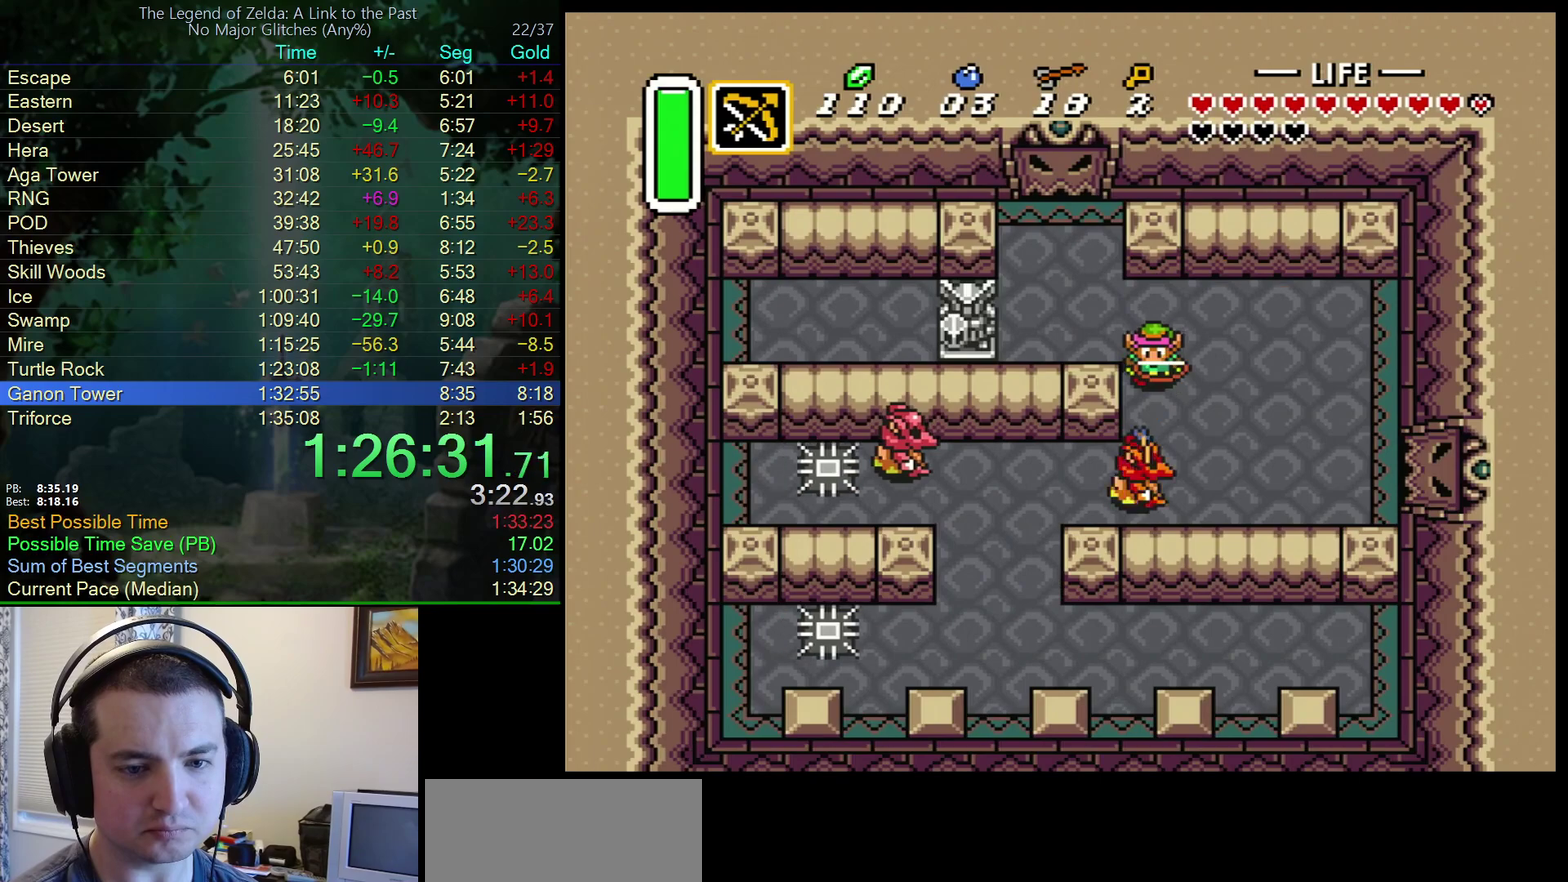
{"buttons": ["B"], "events": [[150, "Y", "up"], [367, "B", "down"]]}
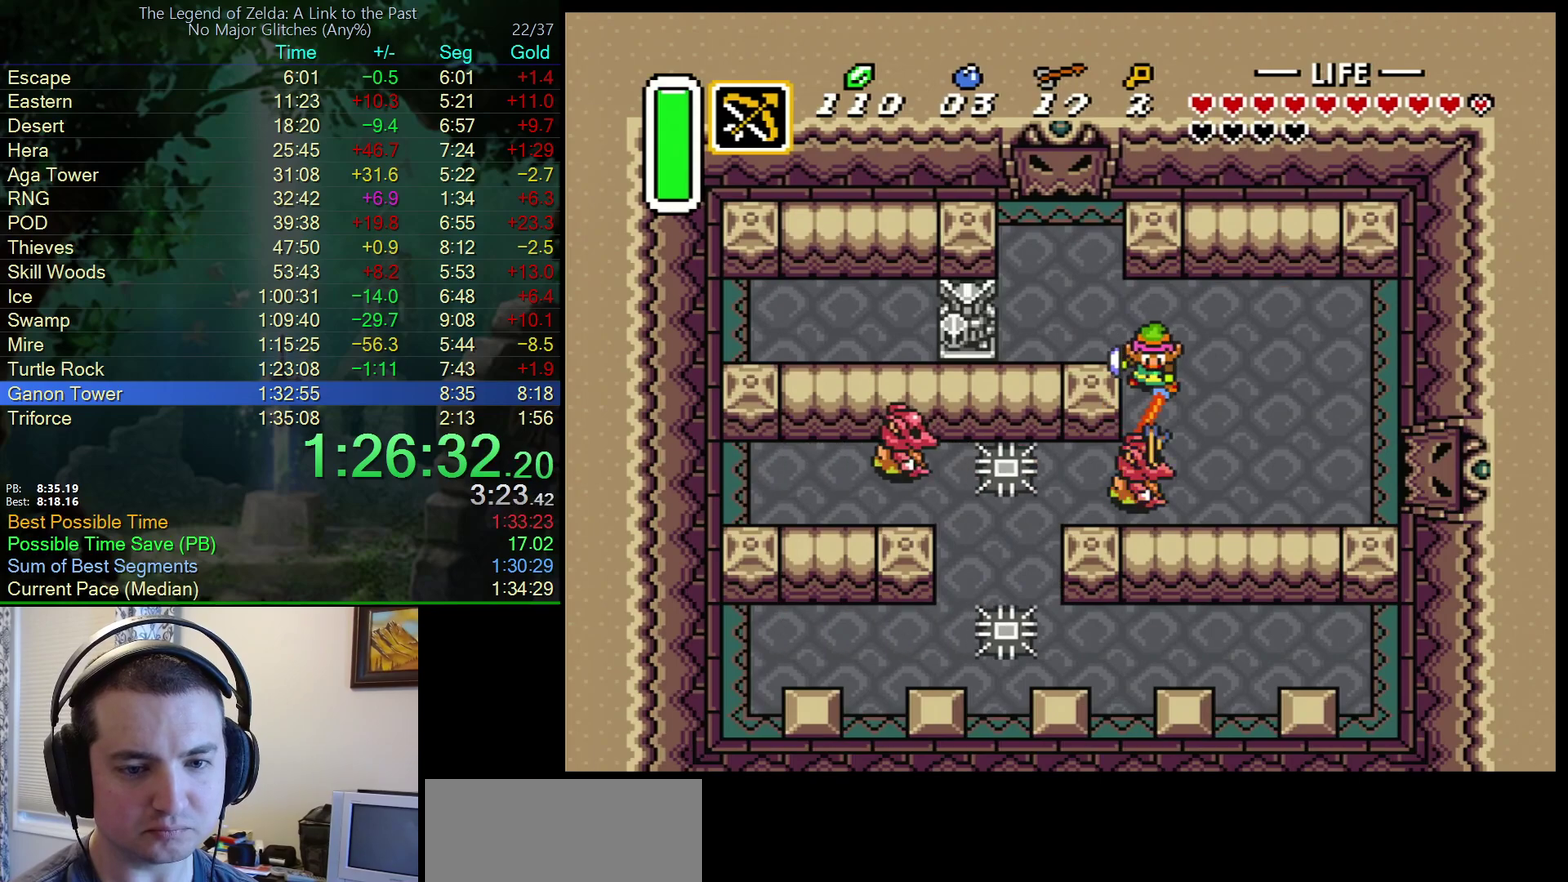
{"buttons": ["B", "DPAD_LEFT"], "events": [[33, "DPAD_LEFT", "down"]]}
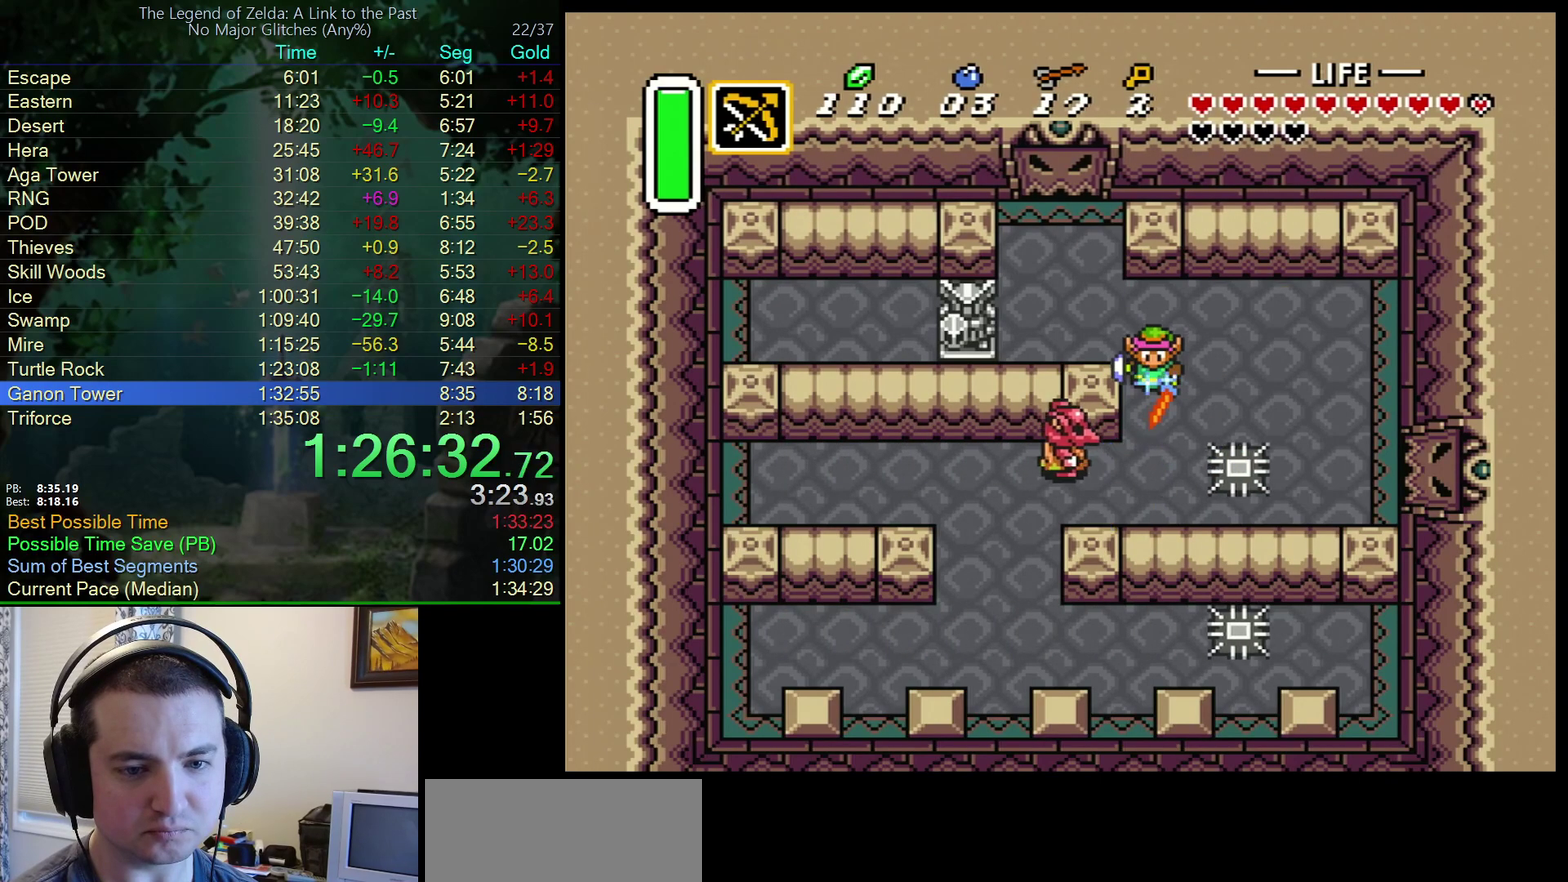
{"buttons": [], "events": [[133, "Y", "down"], [217, "B", "up"], [233, "DPAD_LEFT", "up"], [350, "Y", "up"]]}
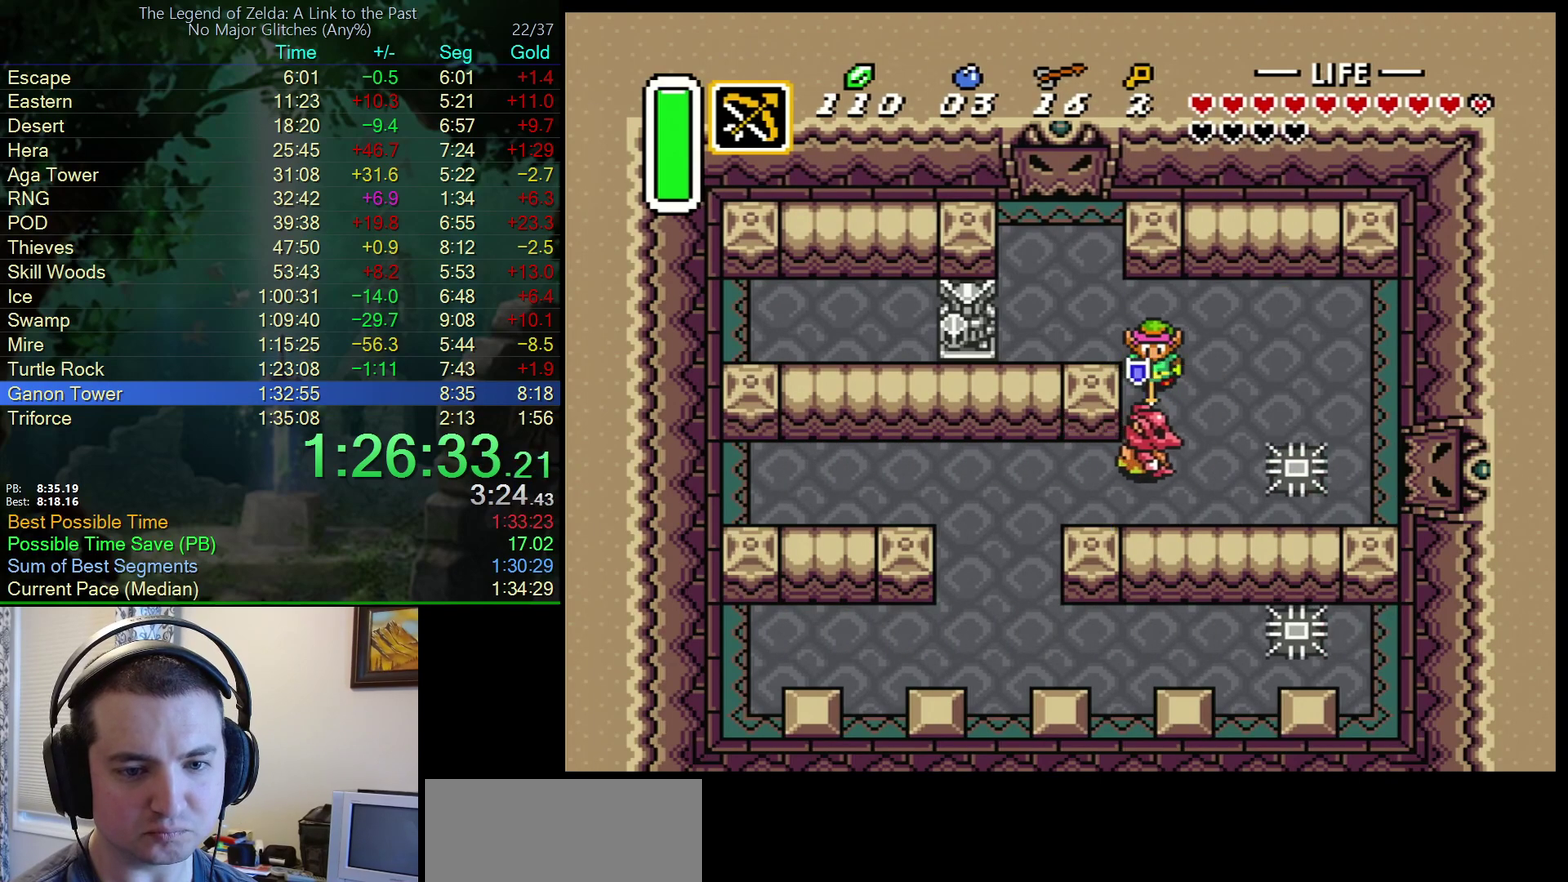
{"buttons": [], "events": [[217, "Y", "down"], [367, "Y", "up"]]}
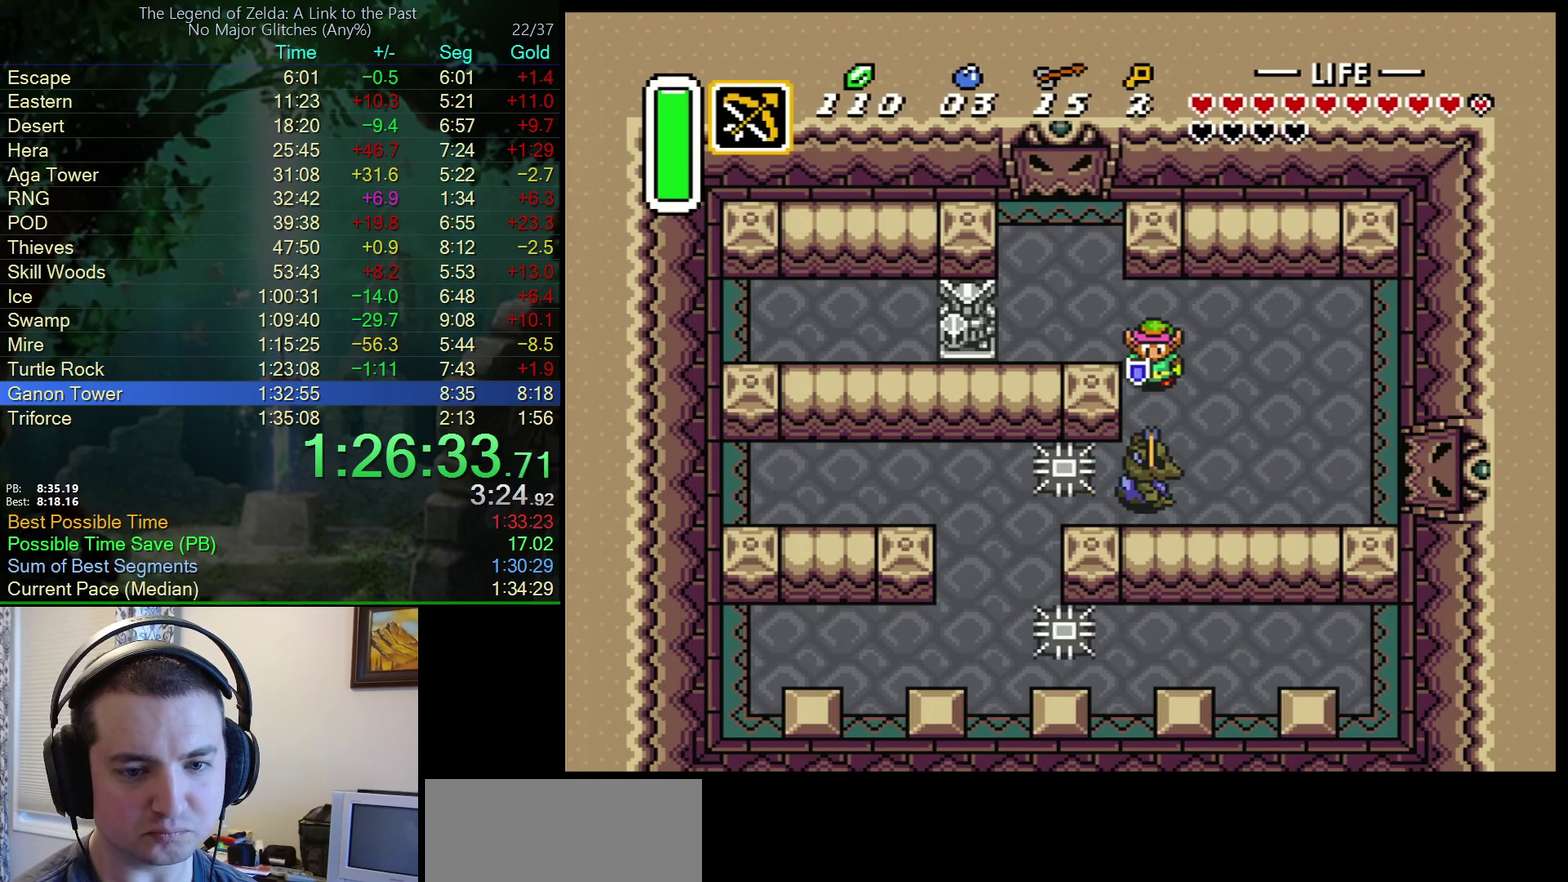
{"buttons": ["DPAD_DOWN"], "events": [[433, "DPAD_DOWN", "down"]]}
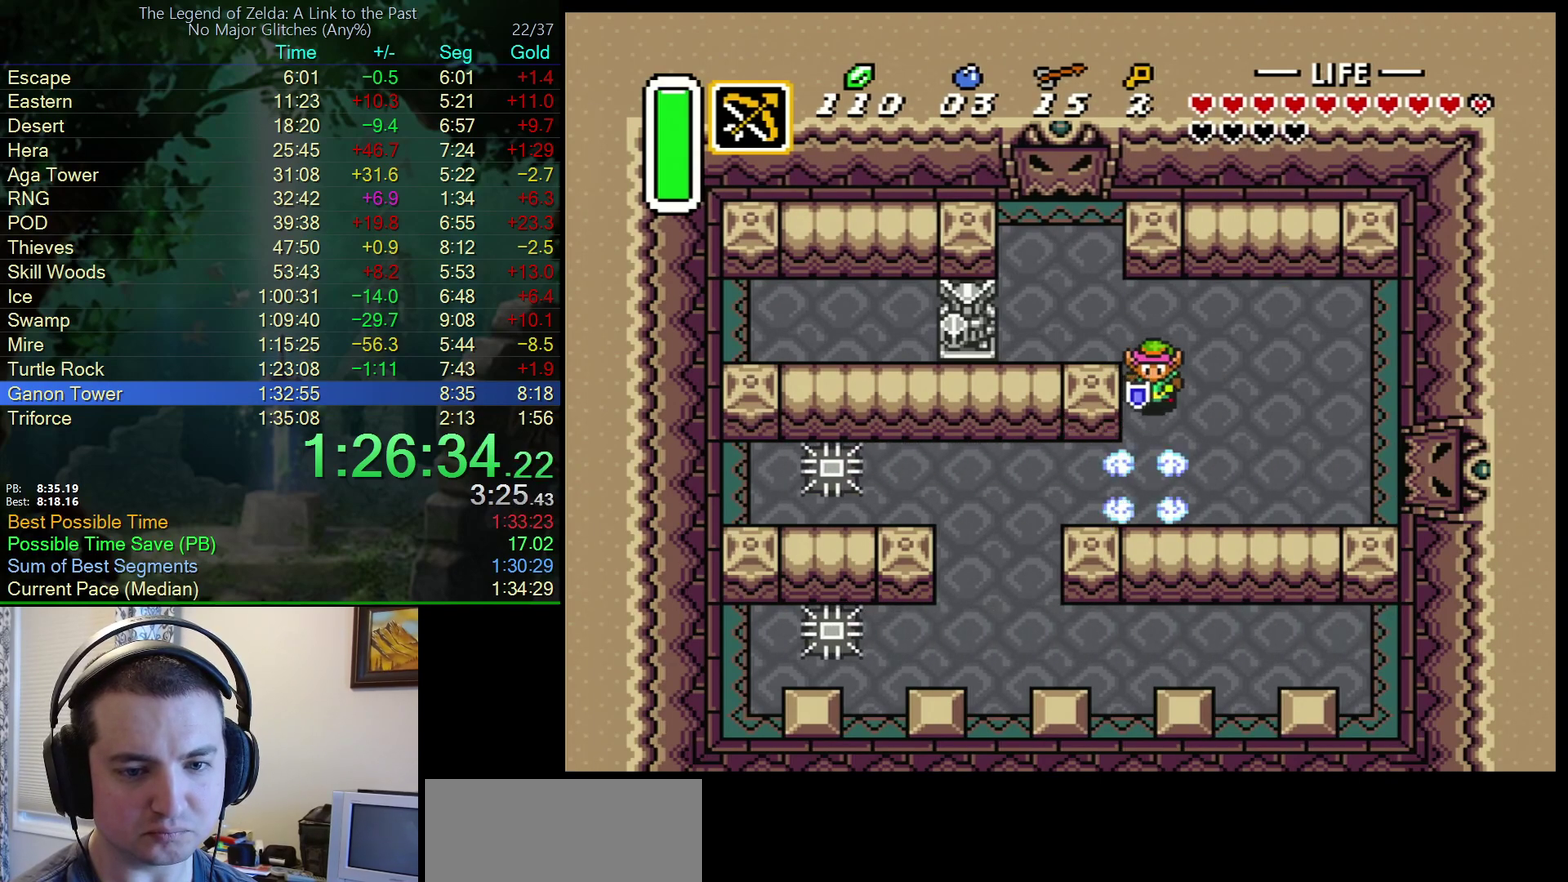
{"buttons": ["DPAD_DOWN"], "events": [[67, "DPAD_DOWN", "up"], [200, "DPAD_DOWN", "down"]]}
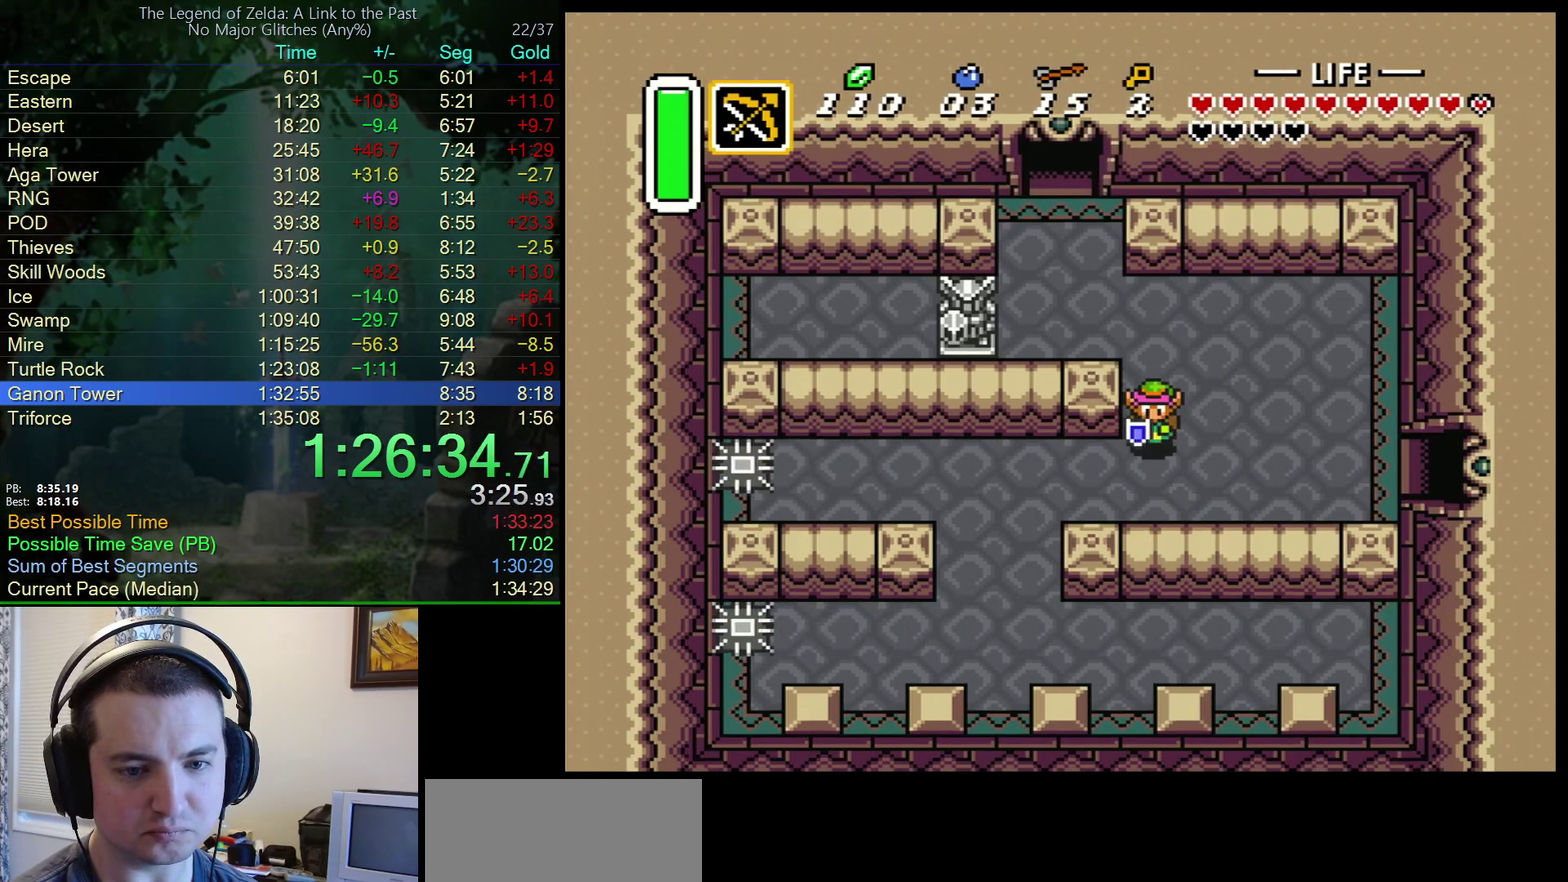
{"buttons": ["A"], "events": [[50, "A", "down"], [117, "DPAD_DOWN", "up"], [117, "DPAD_RIGHT", "down"], [283, "DPAD_RIGHT", "up"]]}
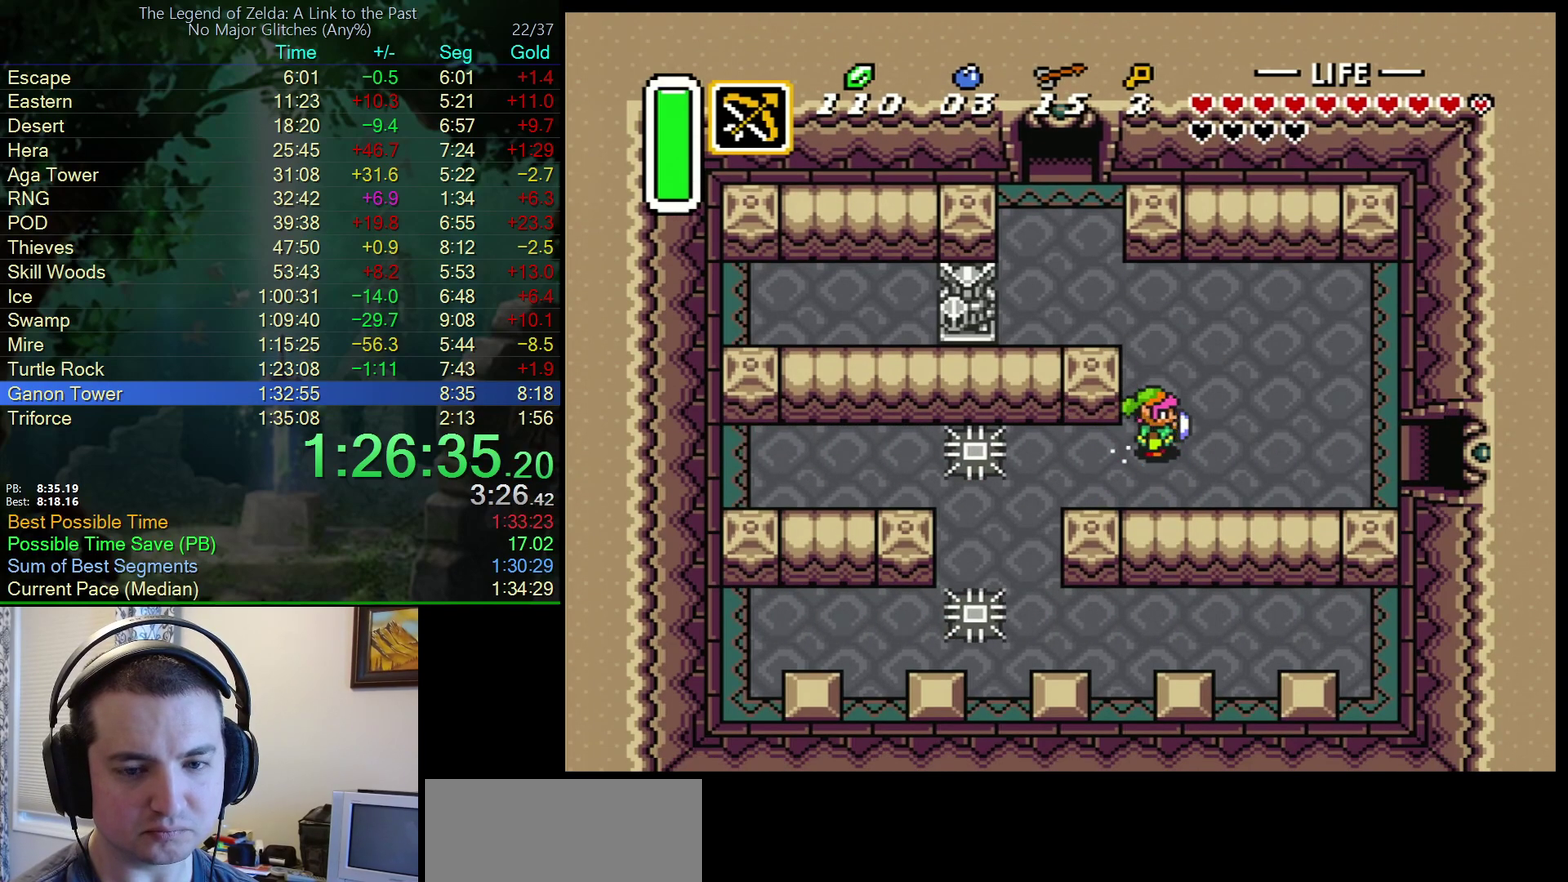
{"buttons": ["A"], "events": []}
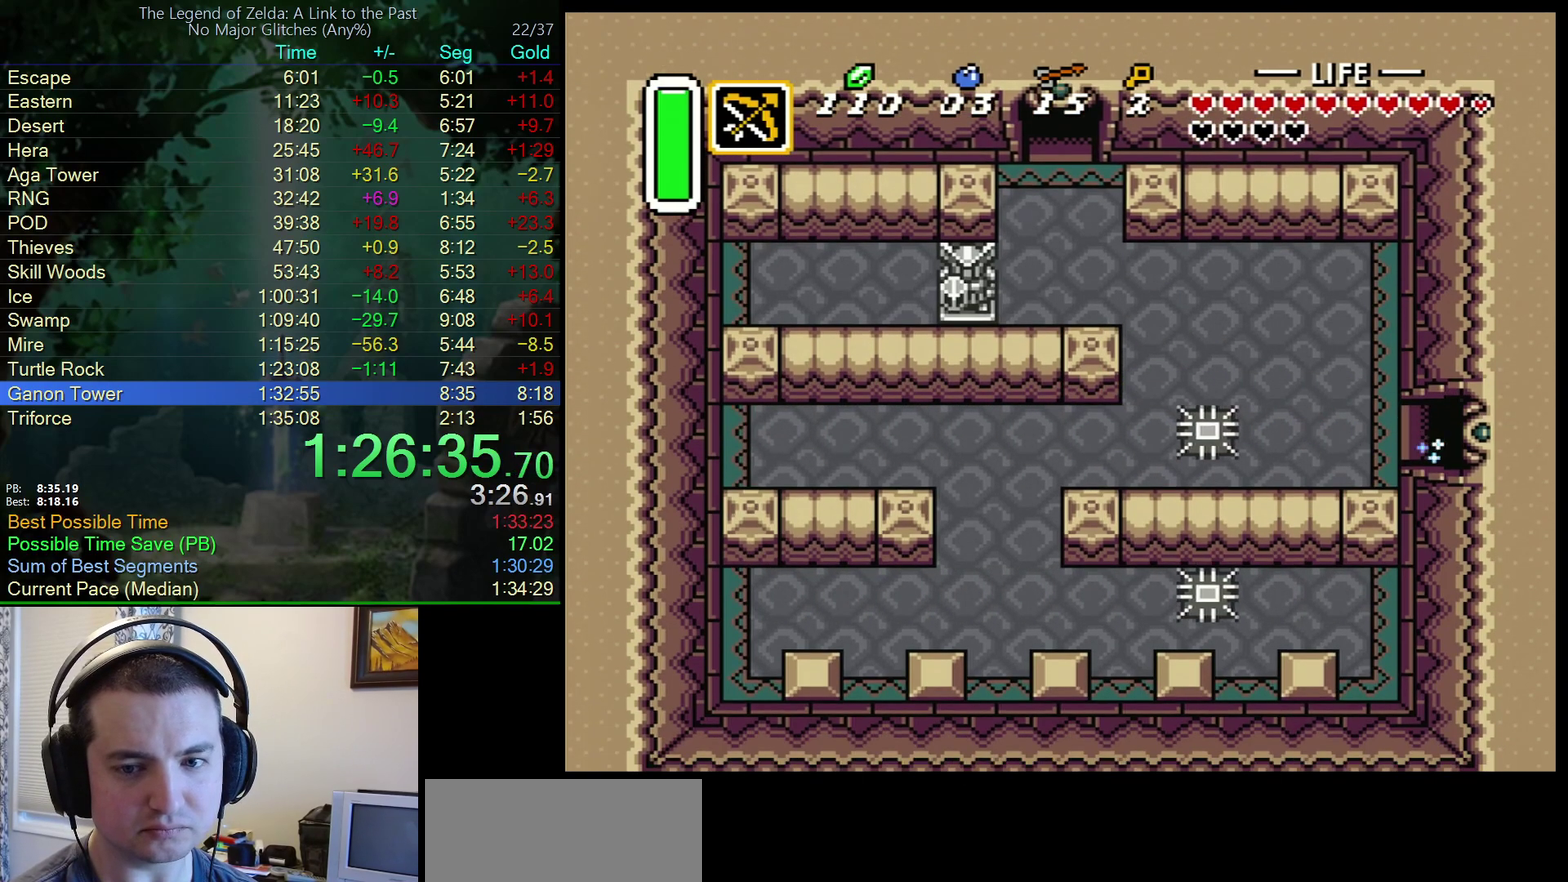
{"buttons": [], "events": [[167, "A", "up"]]}
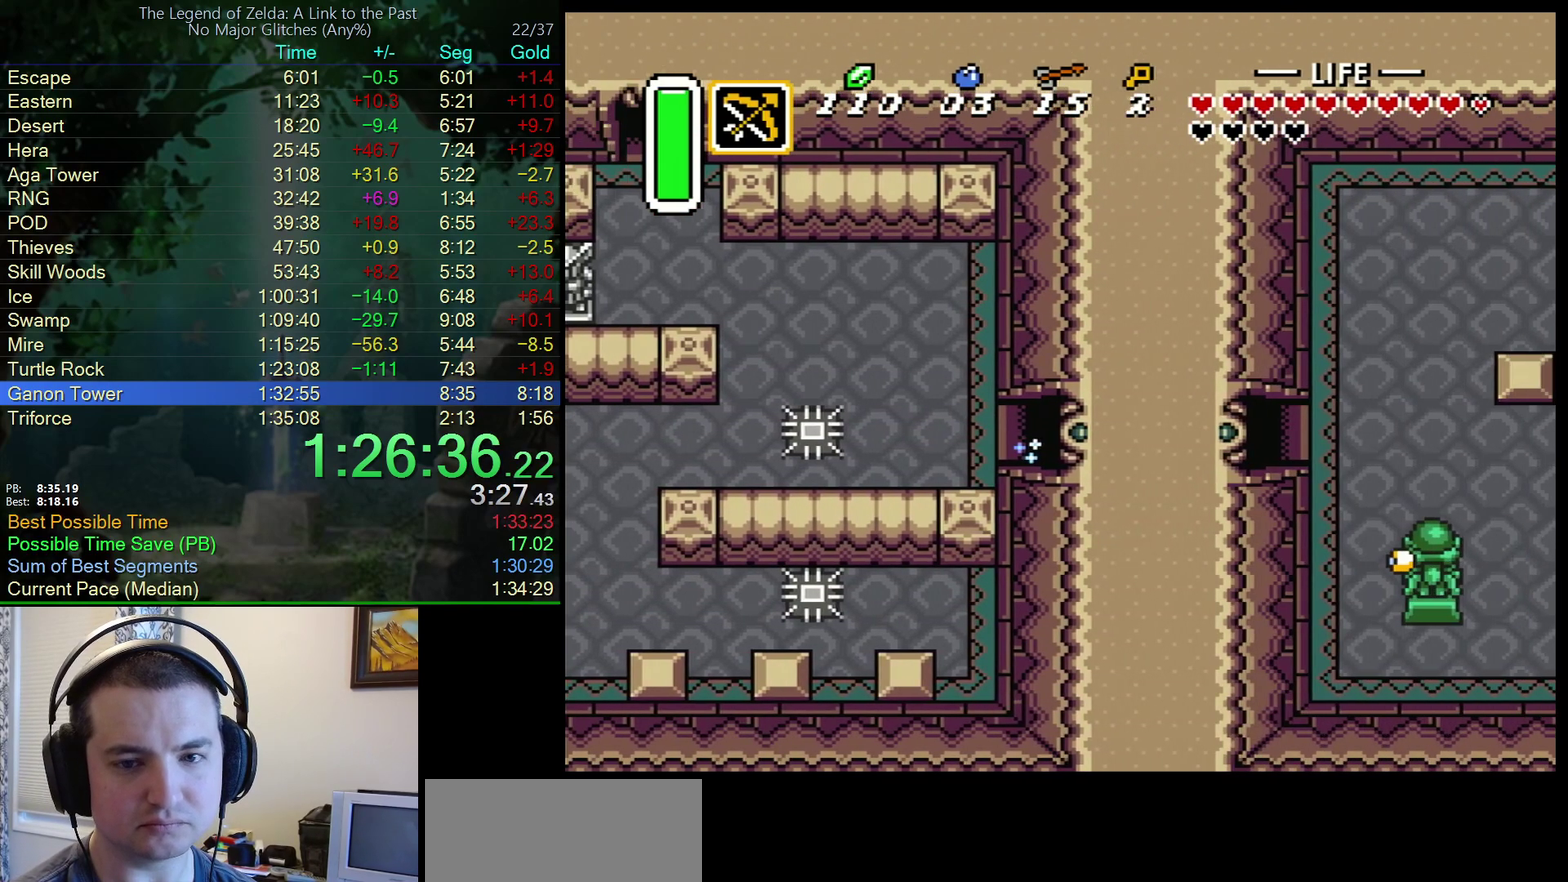
{"buttons": [], "events": []}
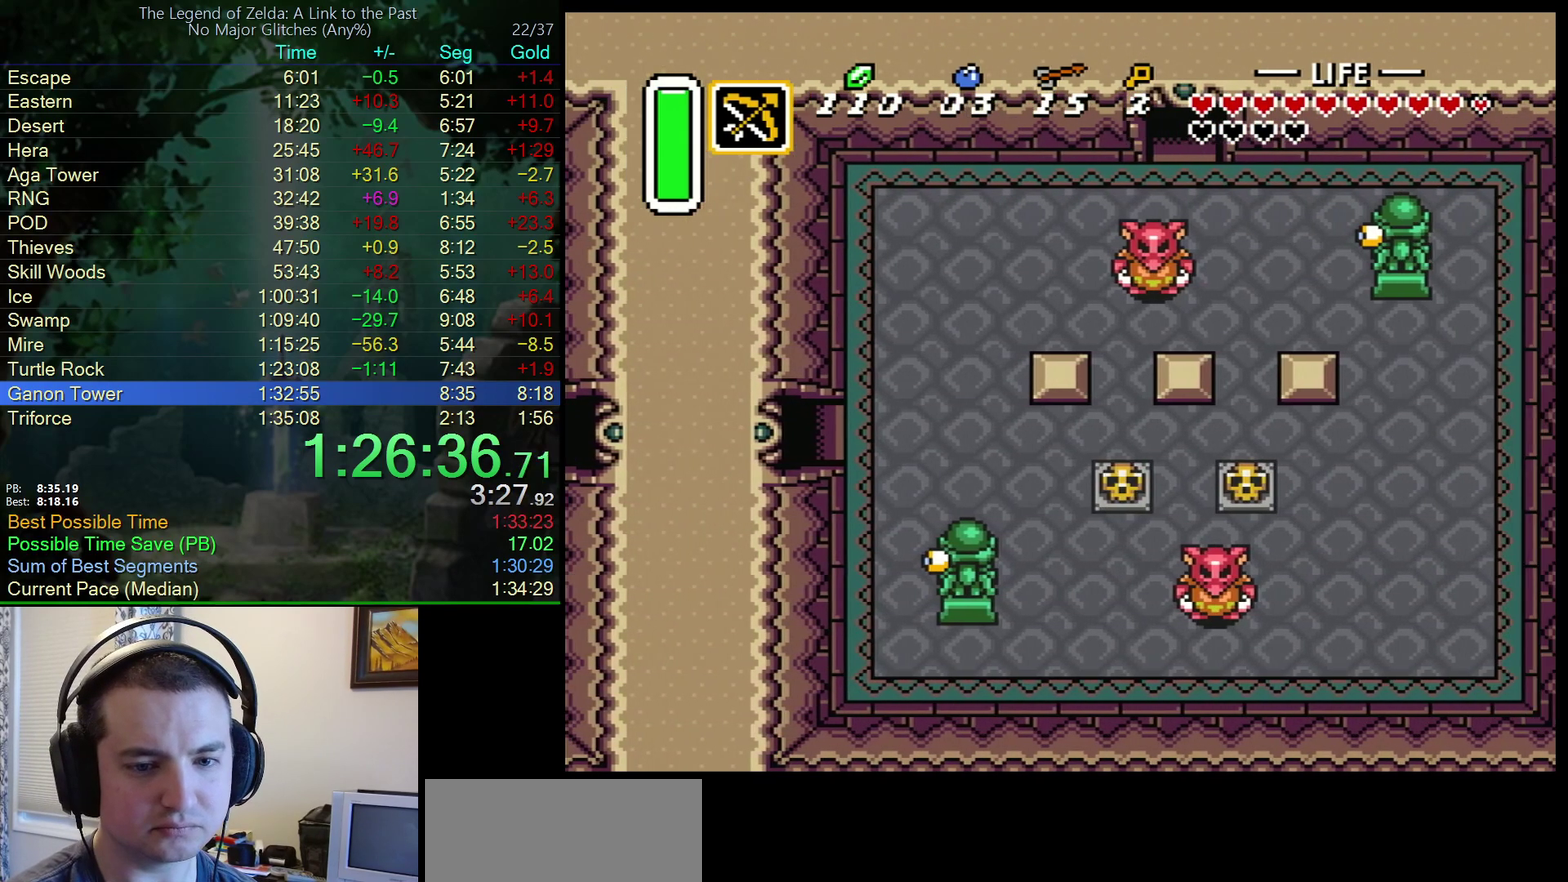
{"buttons": [], "events": []}
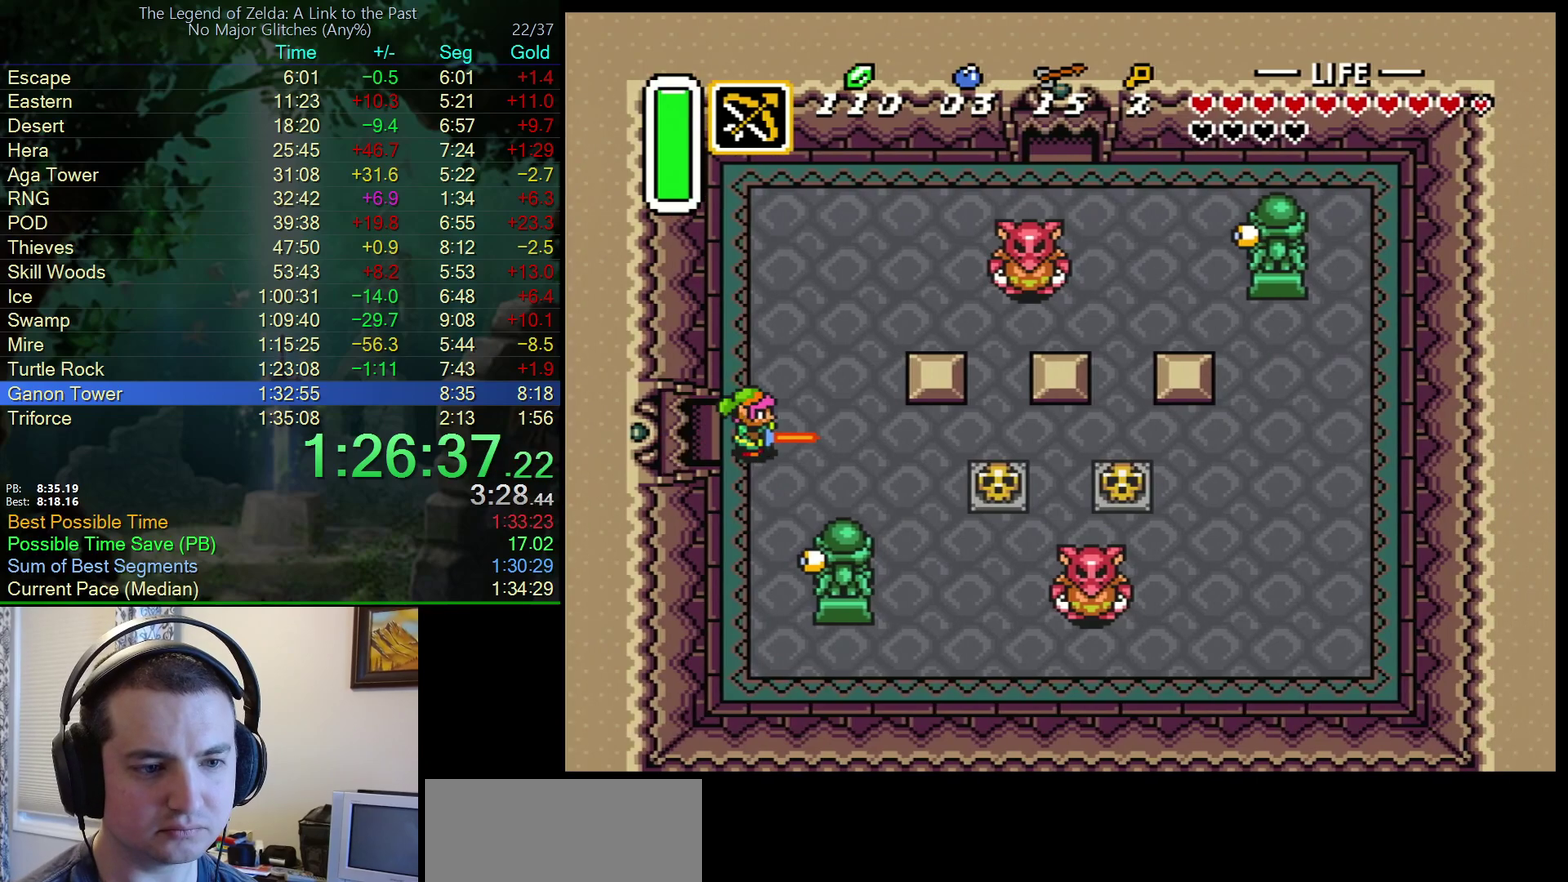
{"buttons": ["A", "DPAD_RIGHT"], "events": [[367, "A", "down"], [367, "DPAD_RIGHT", "down"]]}
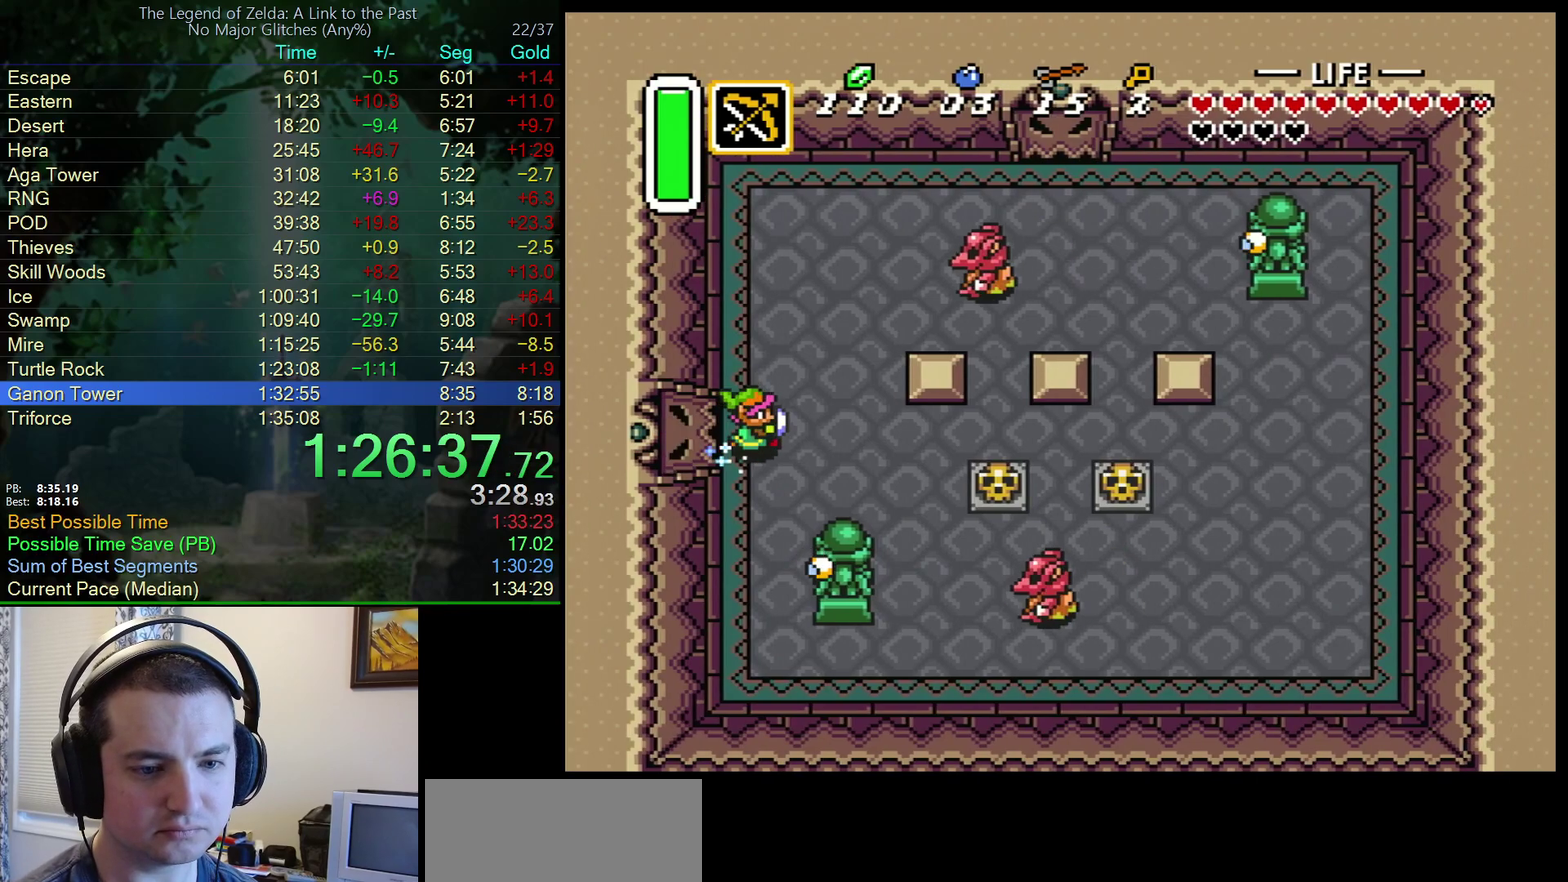
{"buttons": ["B", "DPAD_DOWN"], "events": [[300, "A", "up"], [300, "DPAD_RIGHT", "up"], [417, "B", "down"], [450, "DPAD_DOWN", "down"]]}
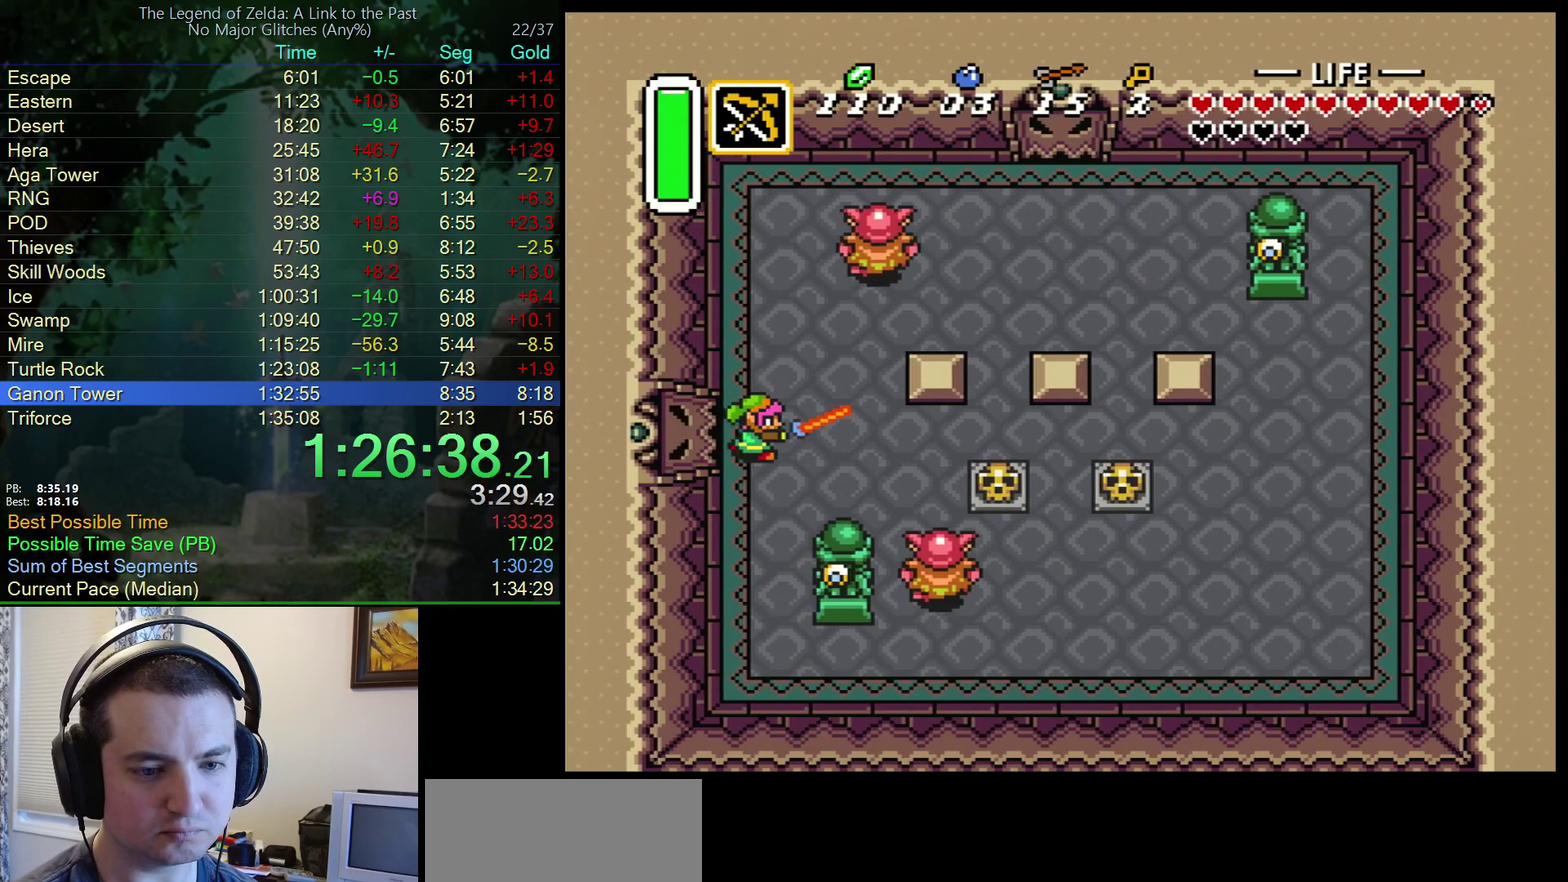
{"buttons": [], "events": [[333, "DPAD_DOWN", "up"], [333, "Y", "down"], [417, "B", "up"], [500, "Y", "up"]]}
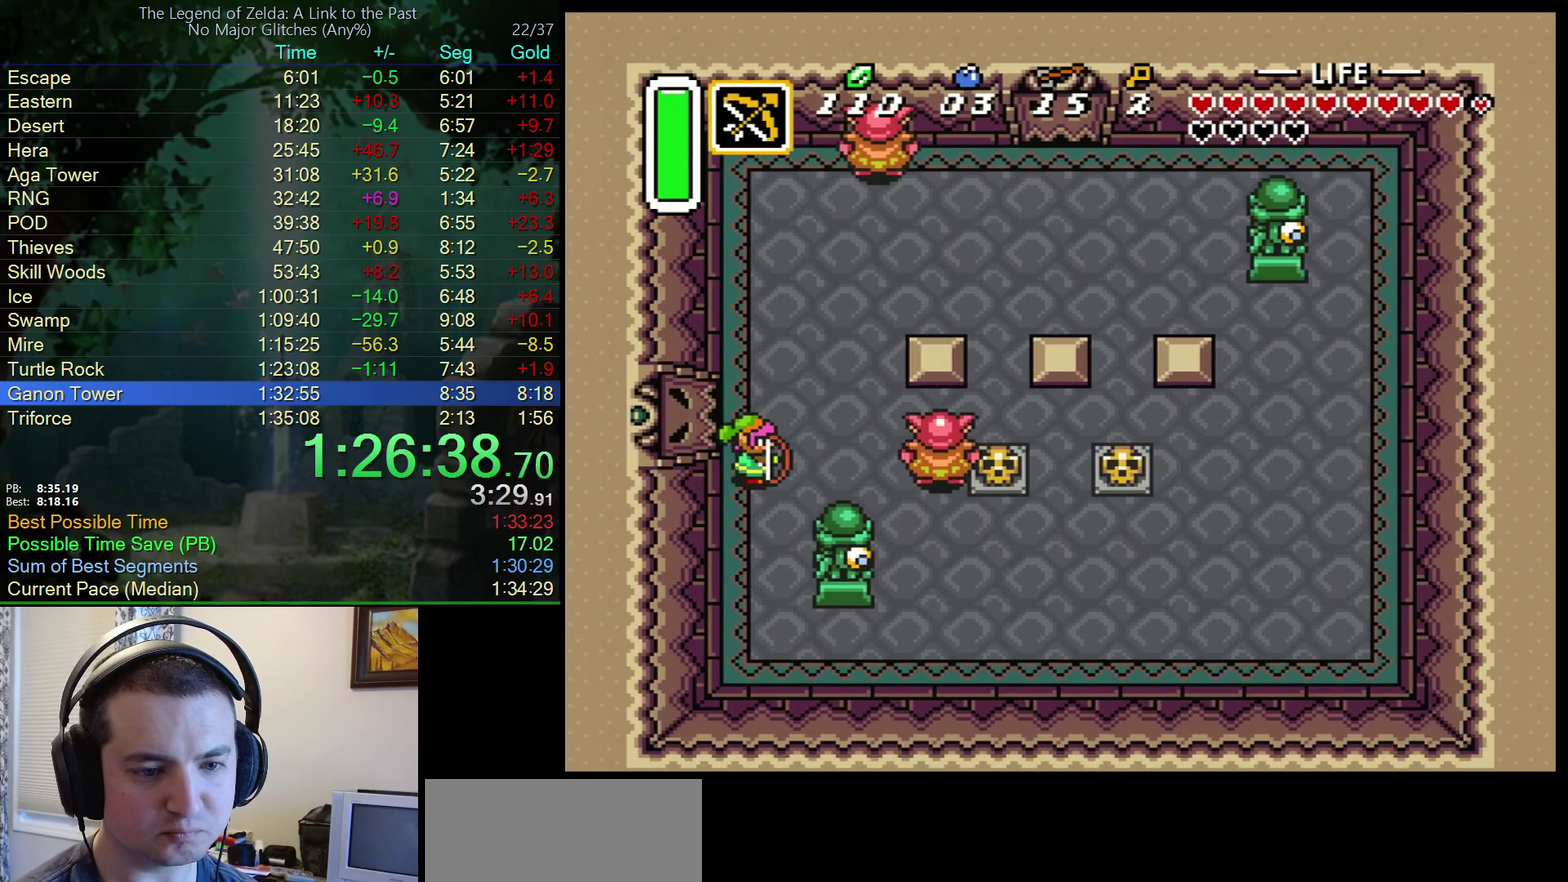
{"buttons": ["Y"], "events": [[317, "Y", "down"]]}
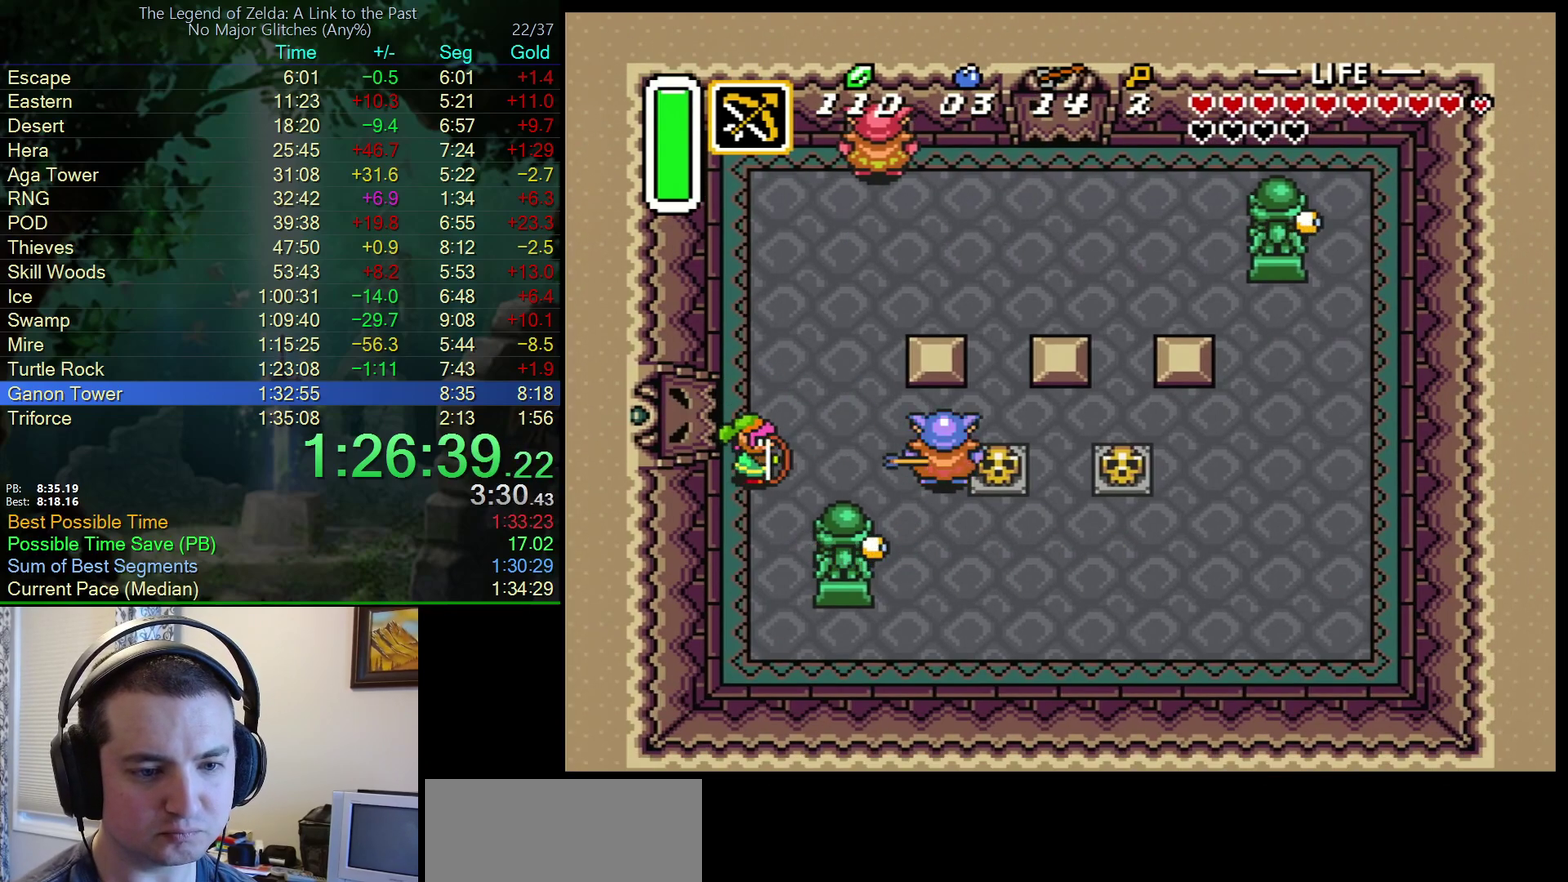
{"buttons": ["B", "DPAD_UP"], "events": [[33, "Y", "up"], [300, "B", "down"], [433, "DPAD_UP", "down"]]}
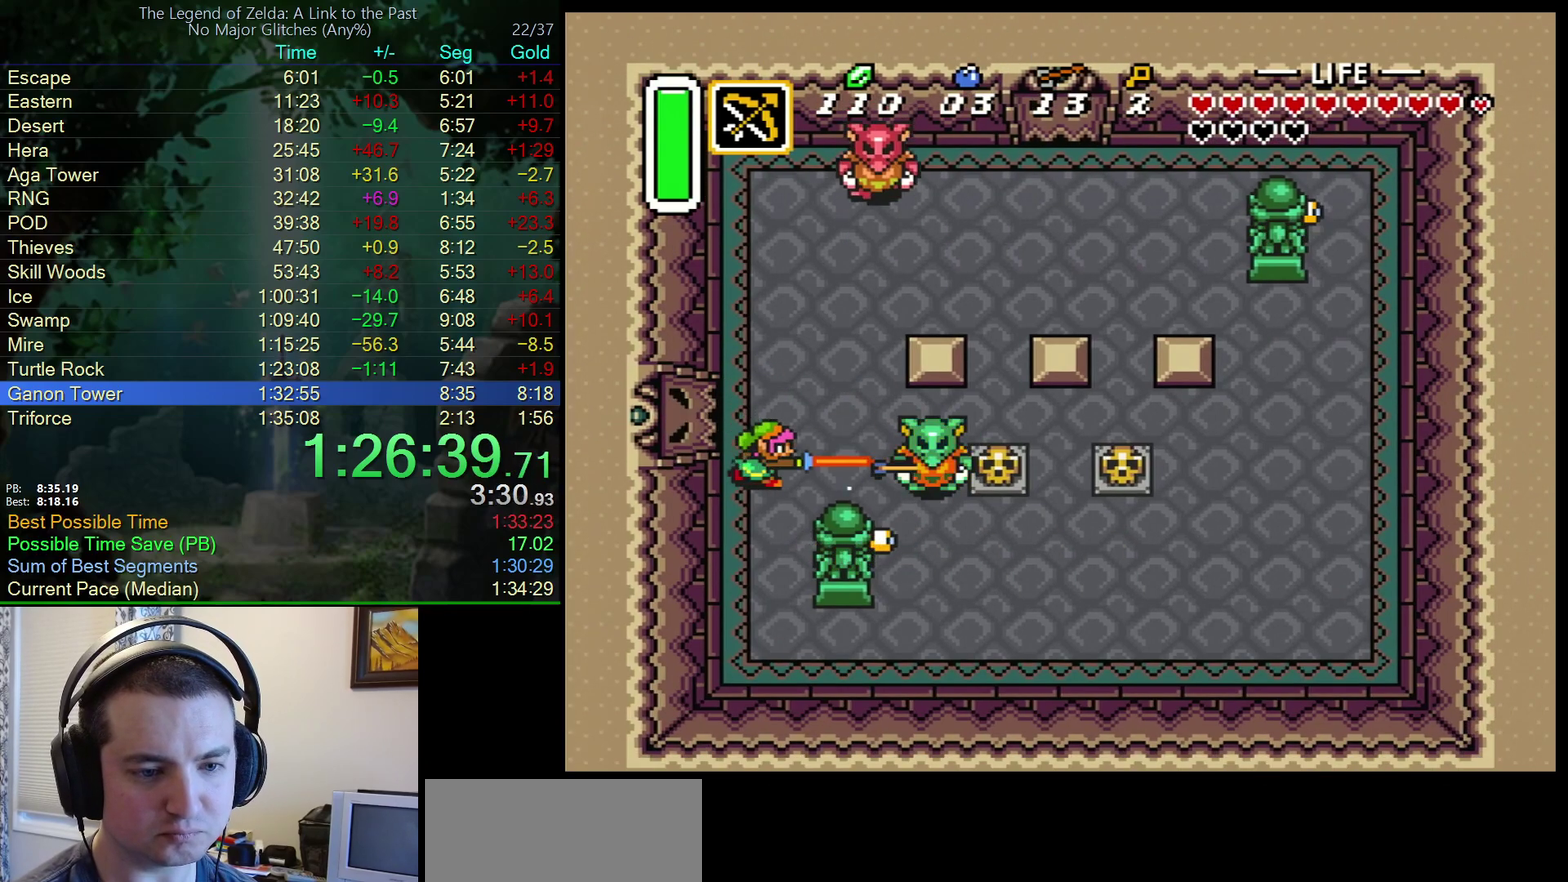
{"buttons": ["B", "DPAD_UP"], "events": []}
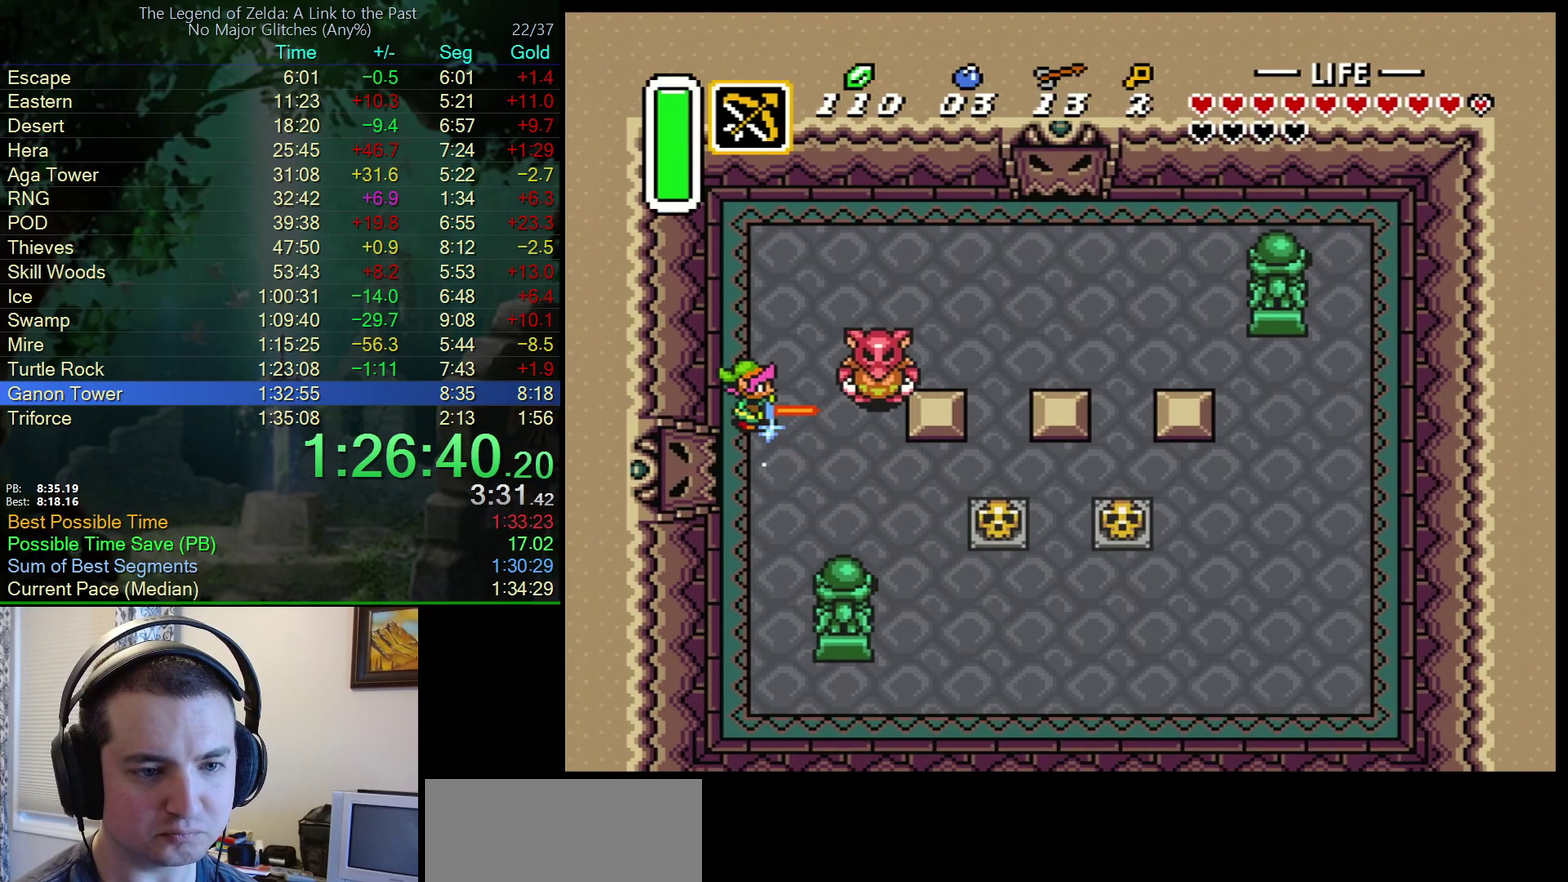
{"buttons": ["Y"], "events": [[33, "Y", "down"], [117, "DPAD_UP", "up"], [150, "B", "up"], [200, "Y", "up"], [500, "Y", "down"]]}
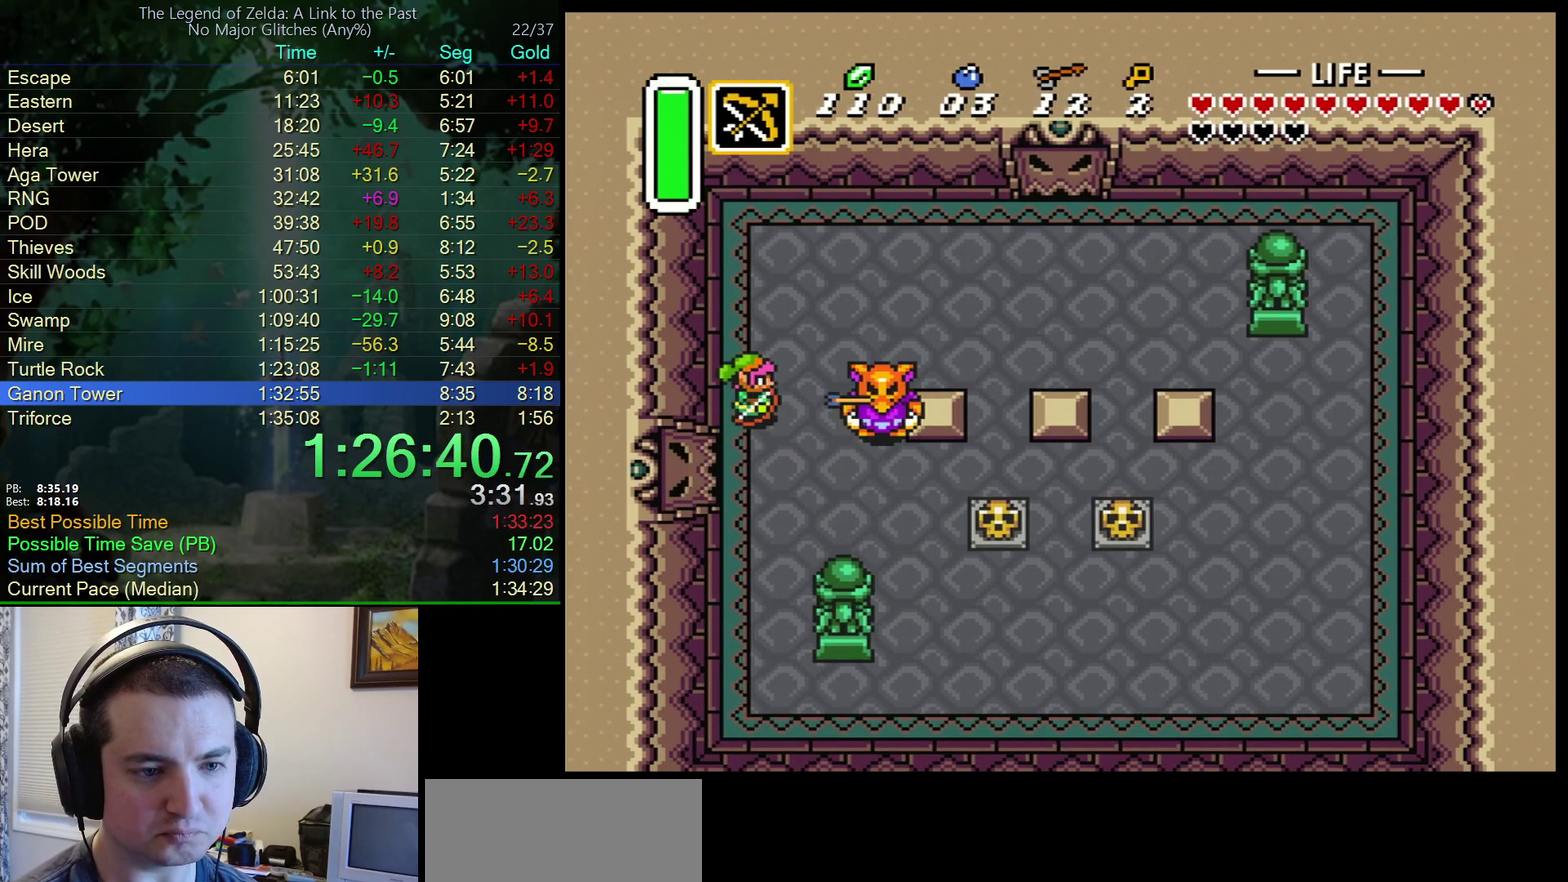
{"buttons": ["DPAD_RIGHT"], "events": [[83, "DPAD_RIGHT", "down"], [117, "Y", "up"]]}
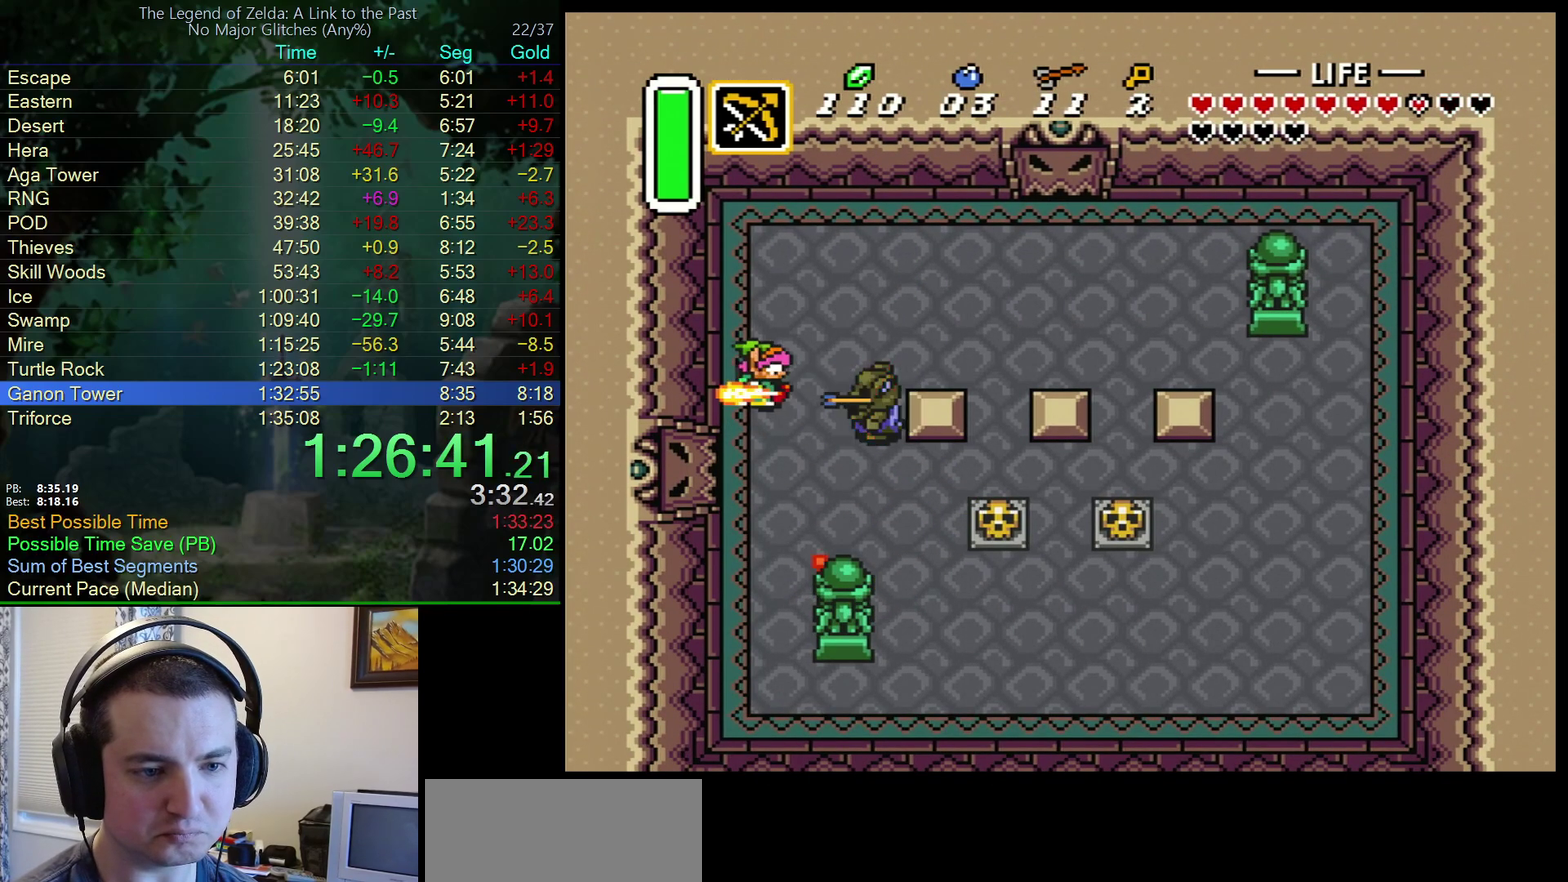
{"buttons": ["DPAD_RIGHT"], "events": [[33, "DPAD_UP", "down"], [267, "DPAD_UP", "up"]]}
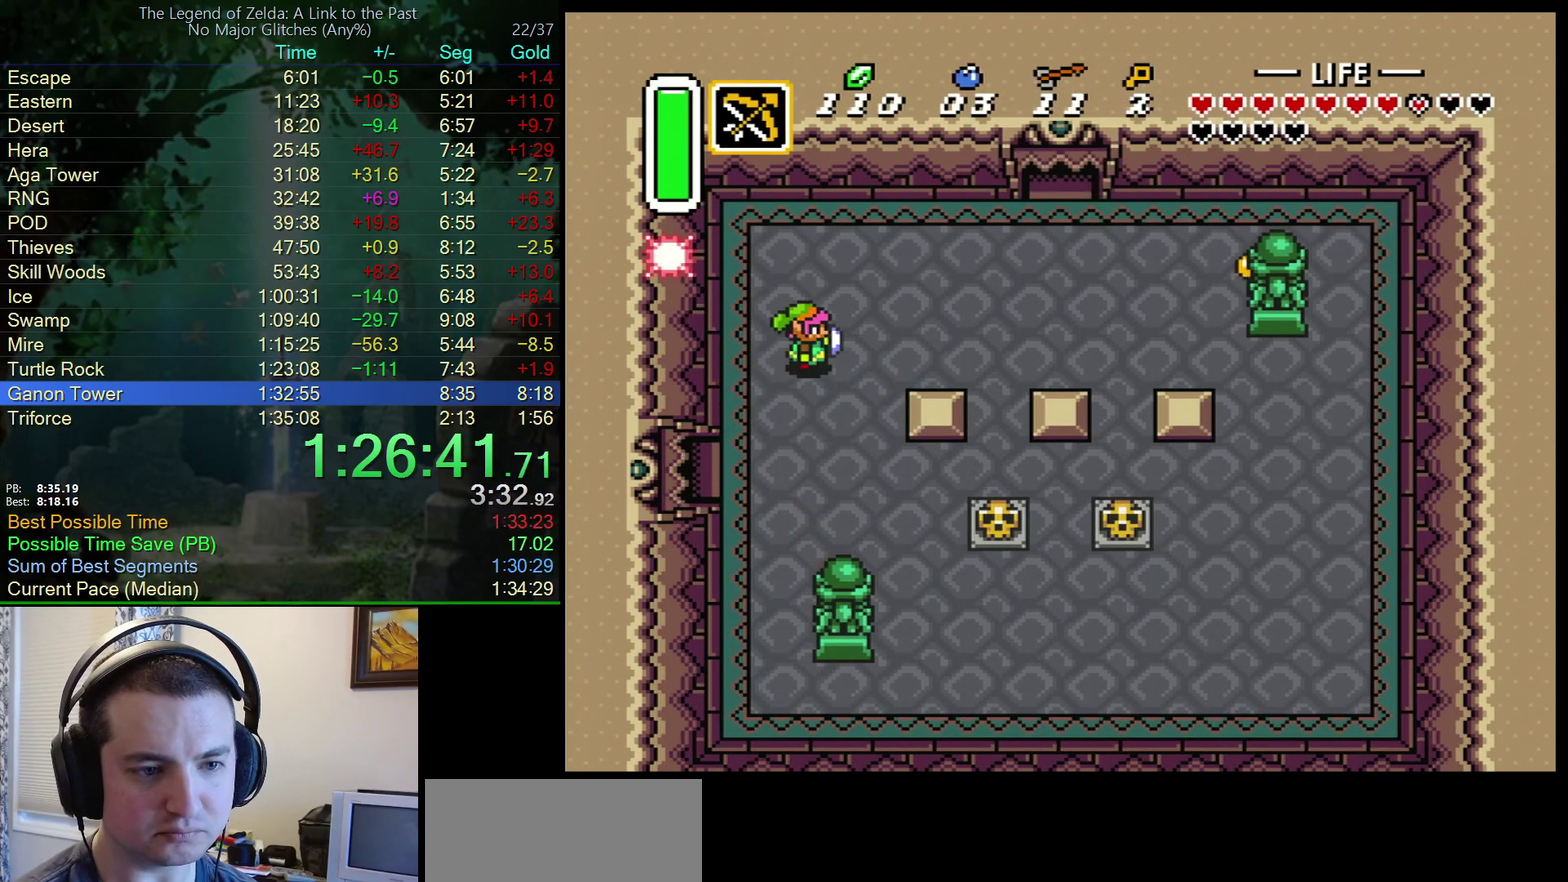
{"buttons": ["DPAD_UP", "DPAD_RIGHT"], "events": [[83, "DPAD_UP", "down"]]}
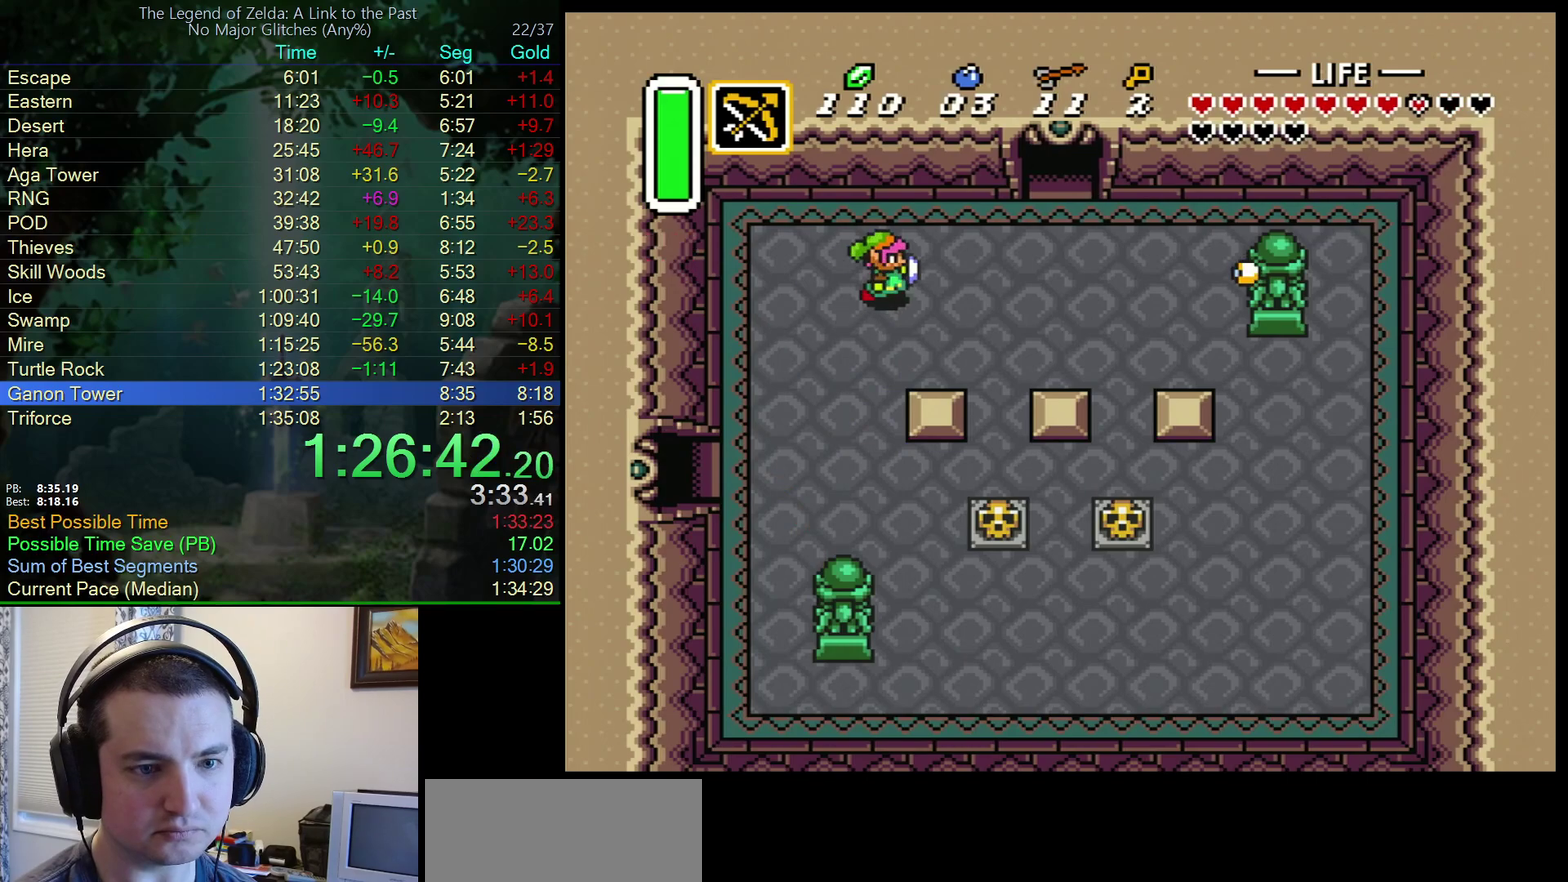
{"buttons": ["DPAD_RIGHT"], "events": [[283, "DPAD_UP", "up"]]}
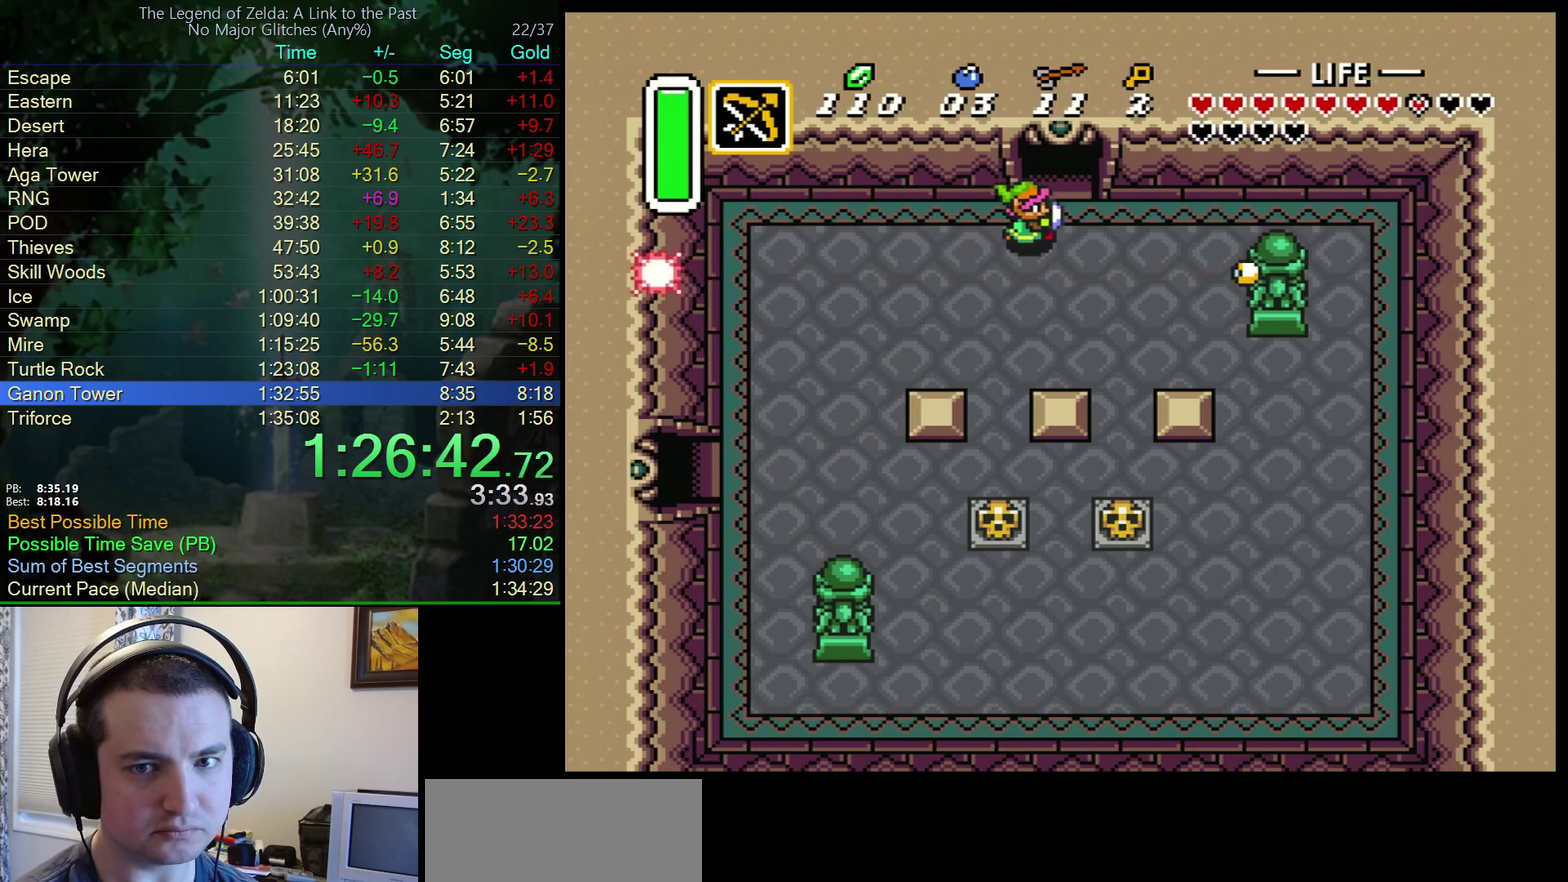
{"buttons": ["DPAD_UP"], "events": [[83, "DPAD_UP", "down"], [200, "DPAD_RIGHT", "up"]]}
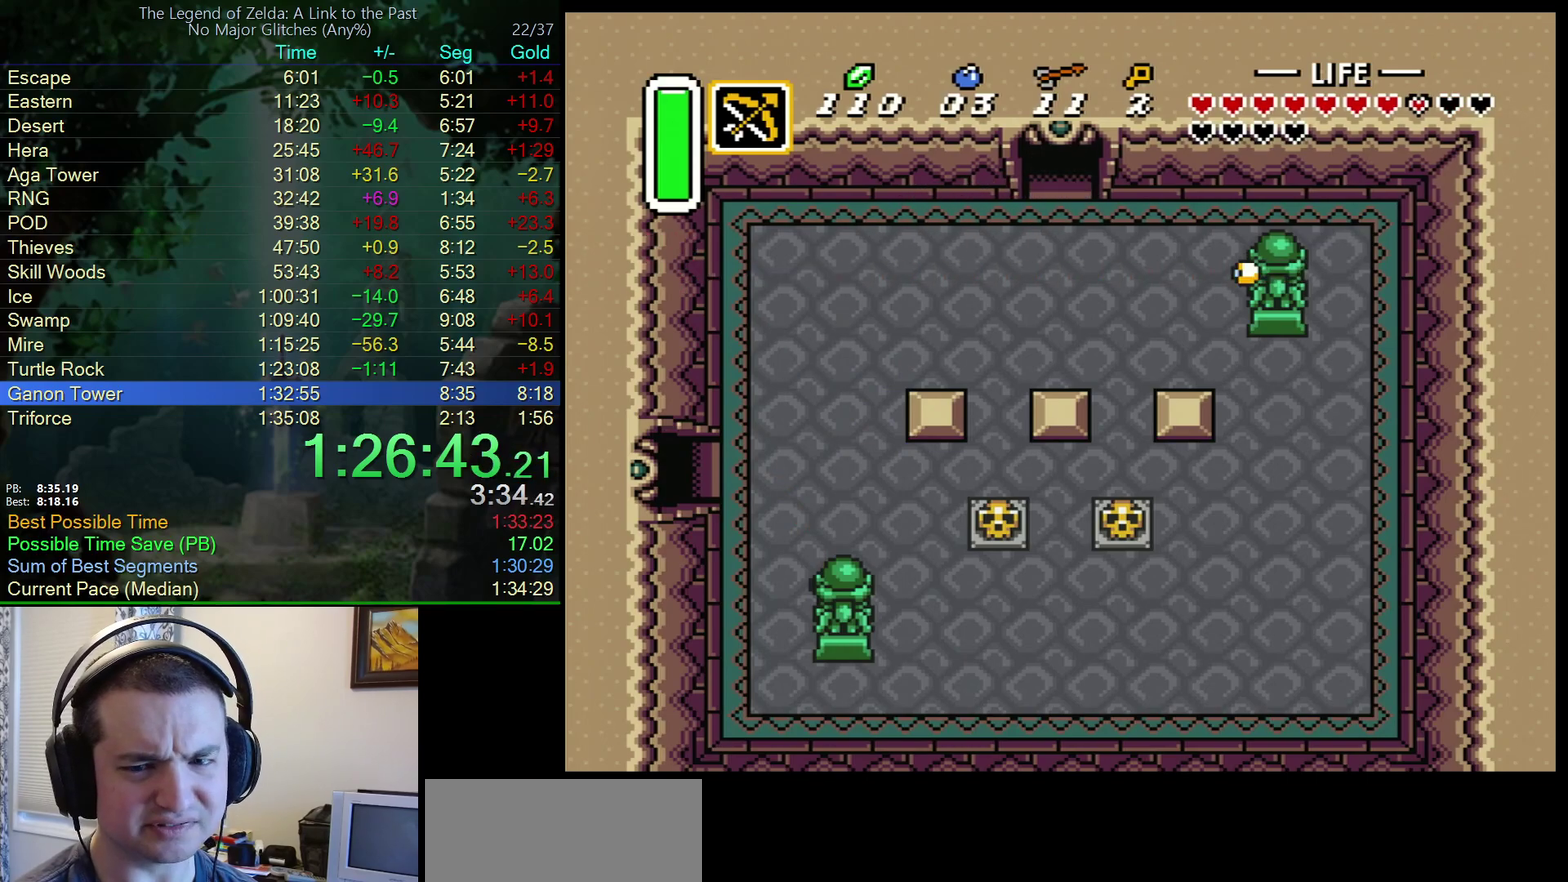
{"buttons": [], "events": [[283, "DPAD_UP", "up"]]}